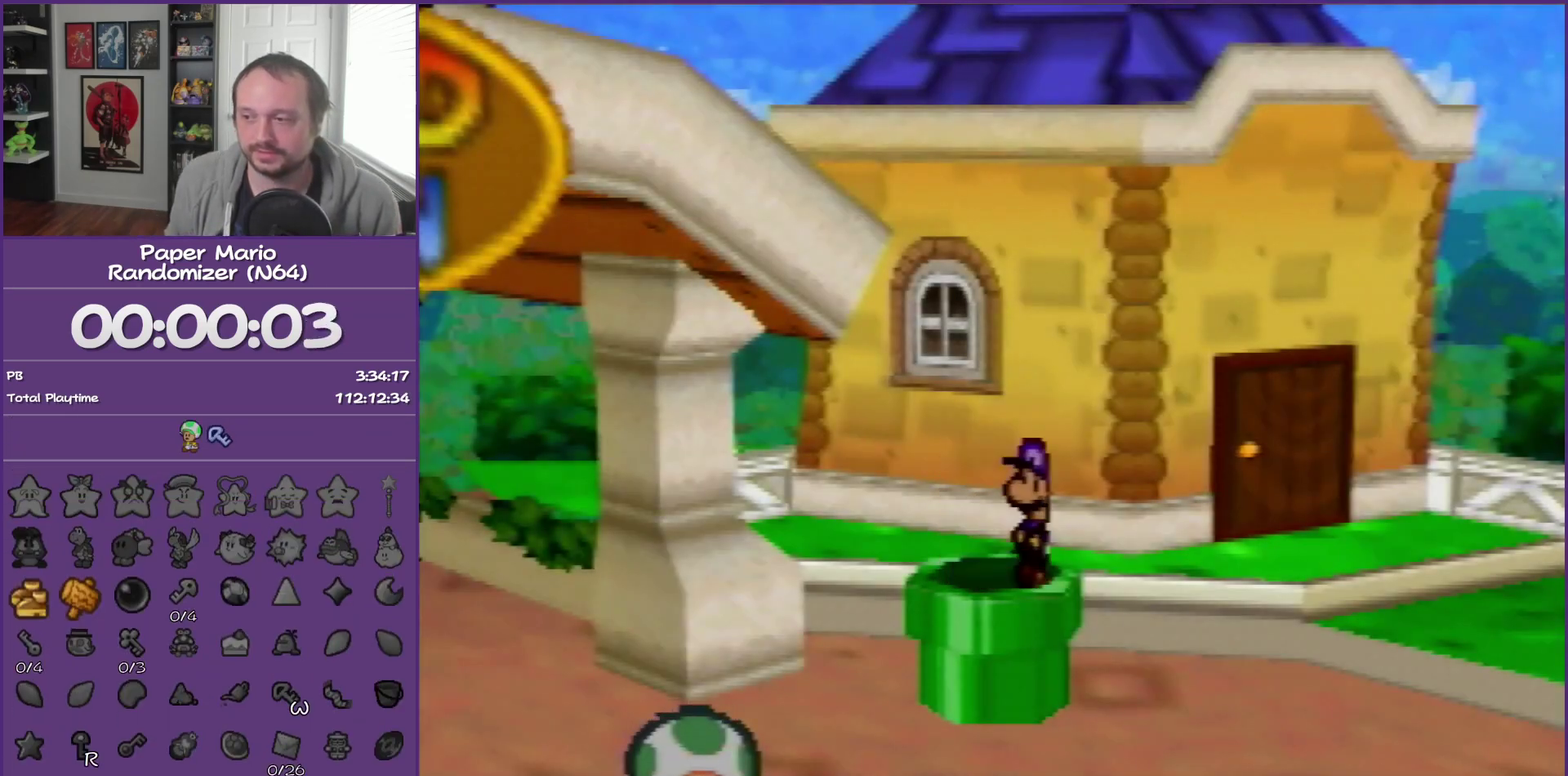
Gameplay with a controller (Nintendo layout); each line is a JSON object with the inputs held at the frame after it. "events" lists button and stick changes between this image and that frame as [ms after this image, input, new state], when the widget could be followed in between. This overlay highlights the sticks when they move; stick clicks (L3) are not distinguishable. Not read: L3 R3.
{"buttons": ["Z"], "left_stick": "left", "events": [[133, "left_stick", "down-left"], [333, "left_stick", "left"], [483, "Z", "down"]]}
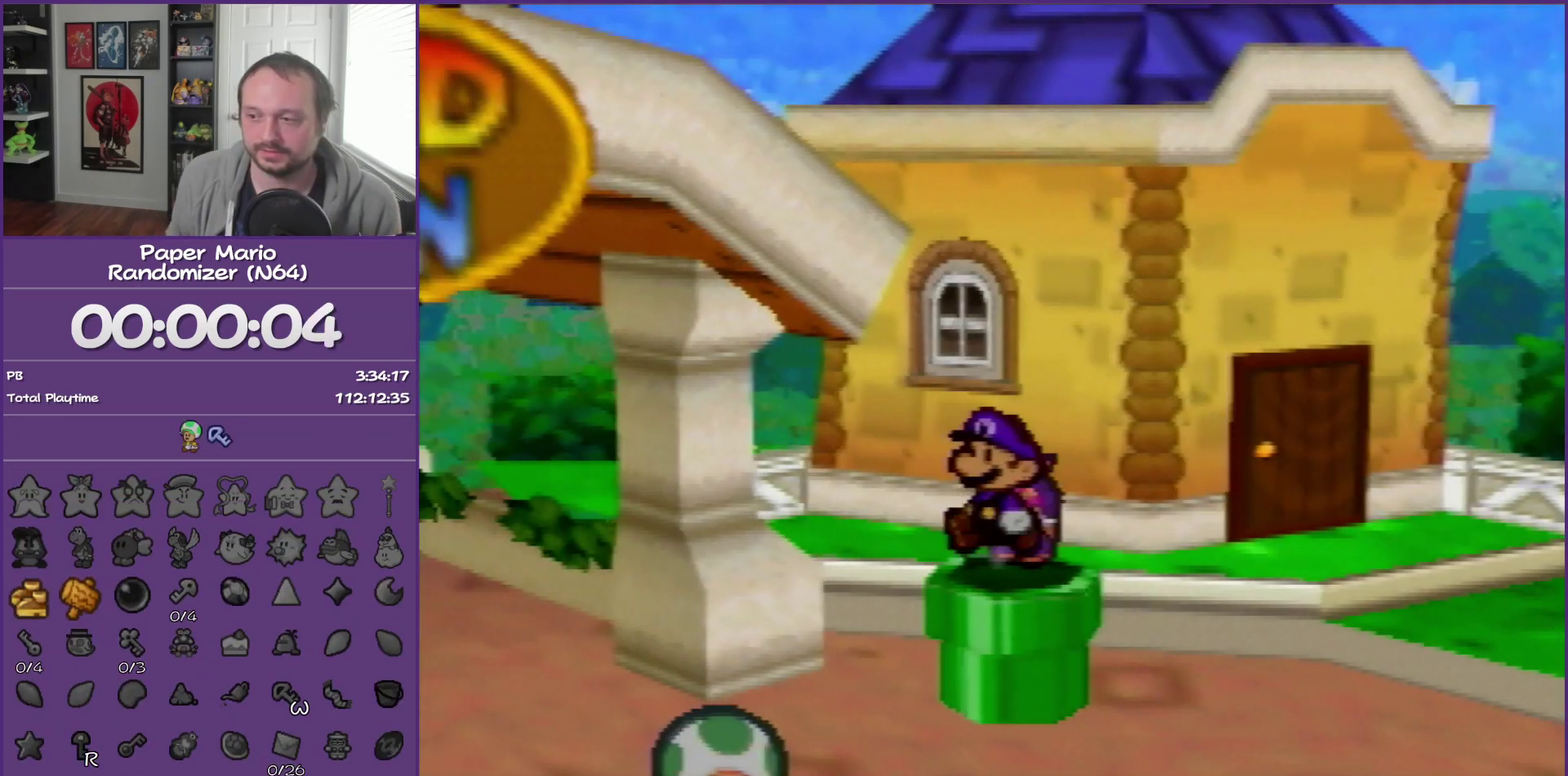
{"buttons": [], "left_stick": "left", "events": [[167, "Z", "up"]]}
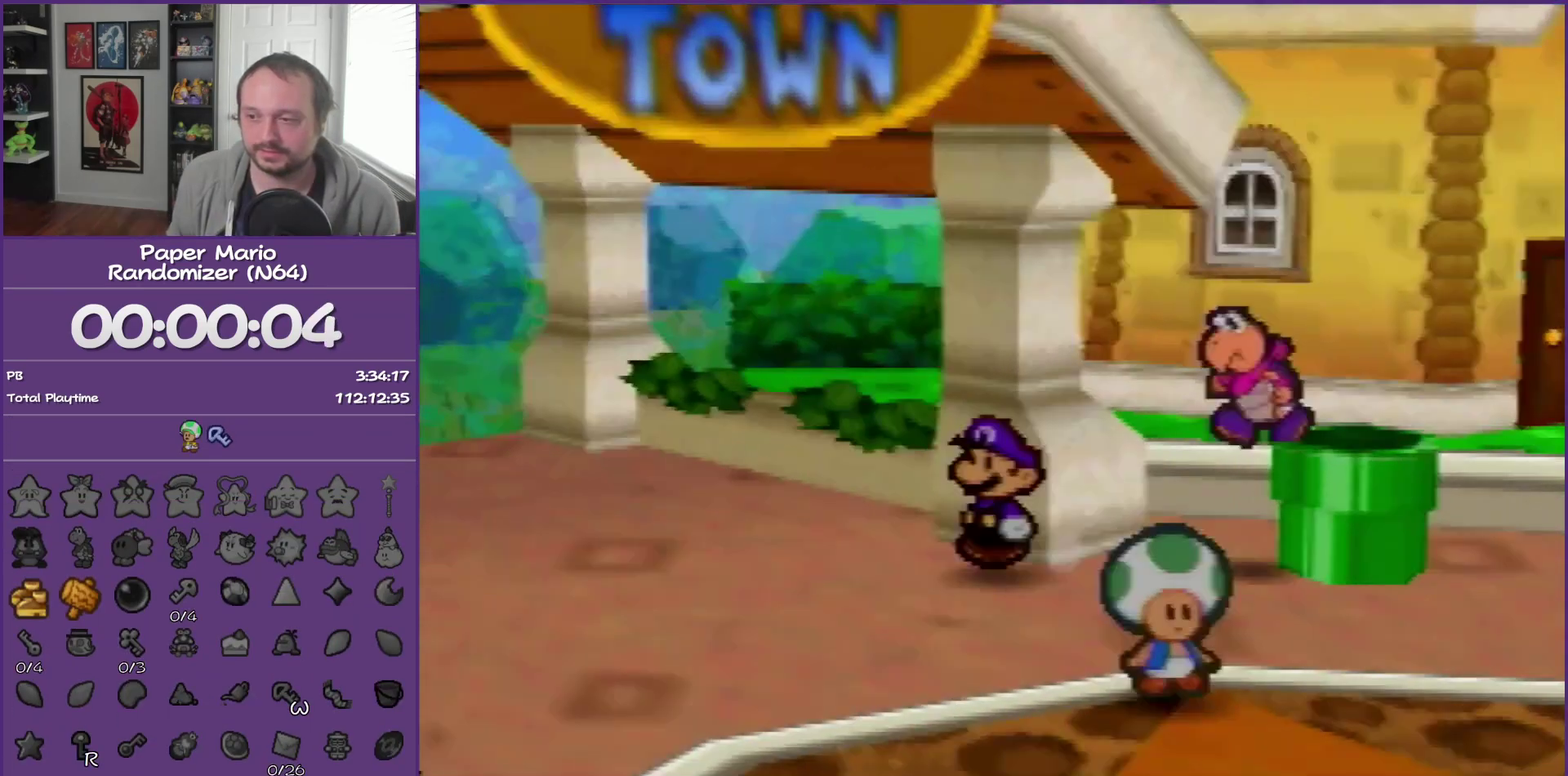
{"buttons": [], "left_stick": "up-left", "events": [[17, "Z", "down"], [350, "Z", "up"], [450, "left_stick", "up-left"]]}
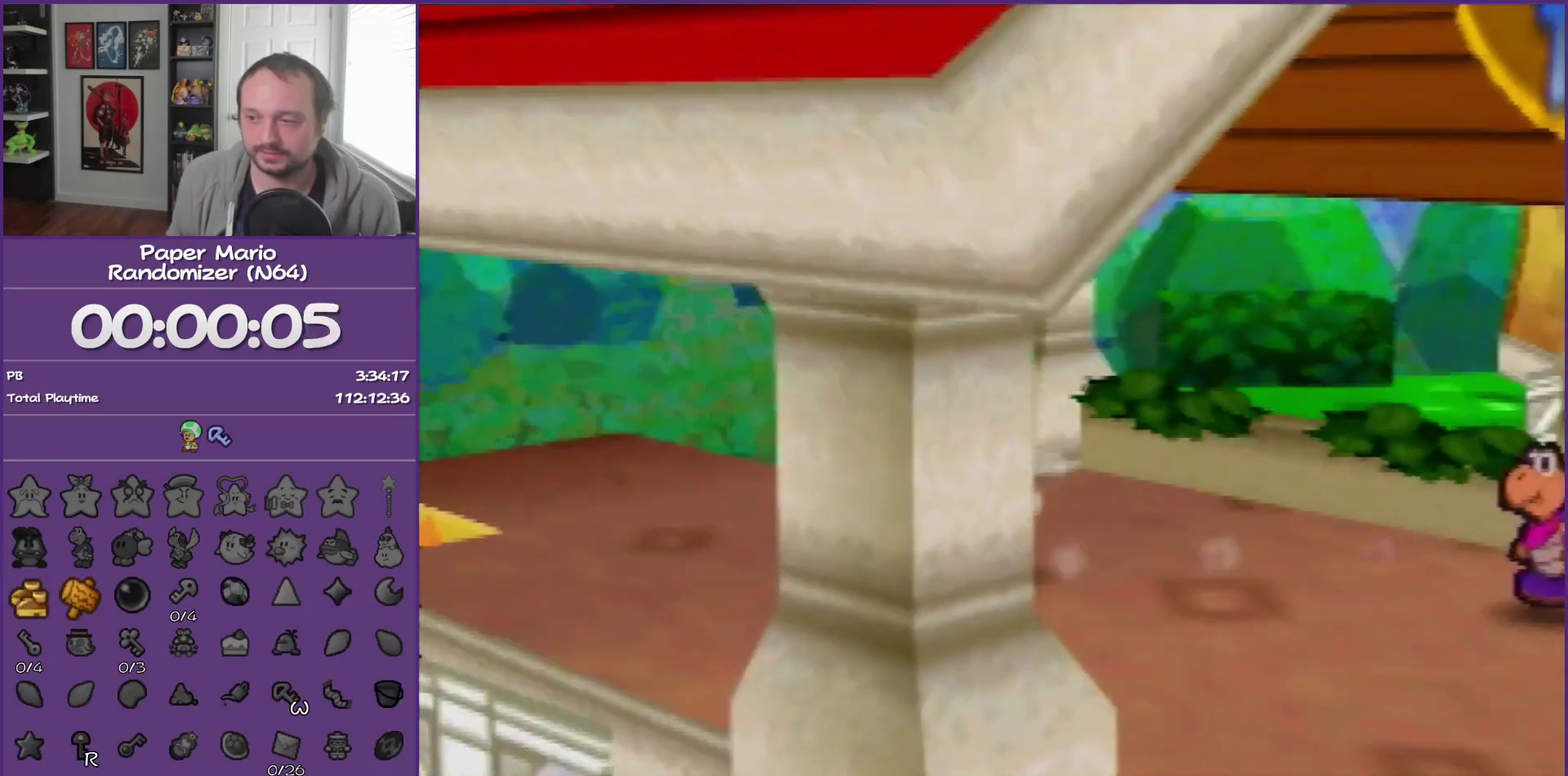
{"buttons": [], "left_stick": "up-left", "events": [[133, "A", "down"], [233, "A", "up"]]}
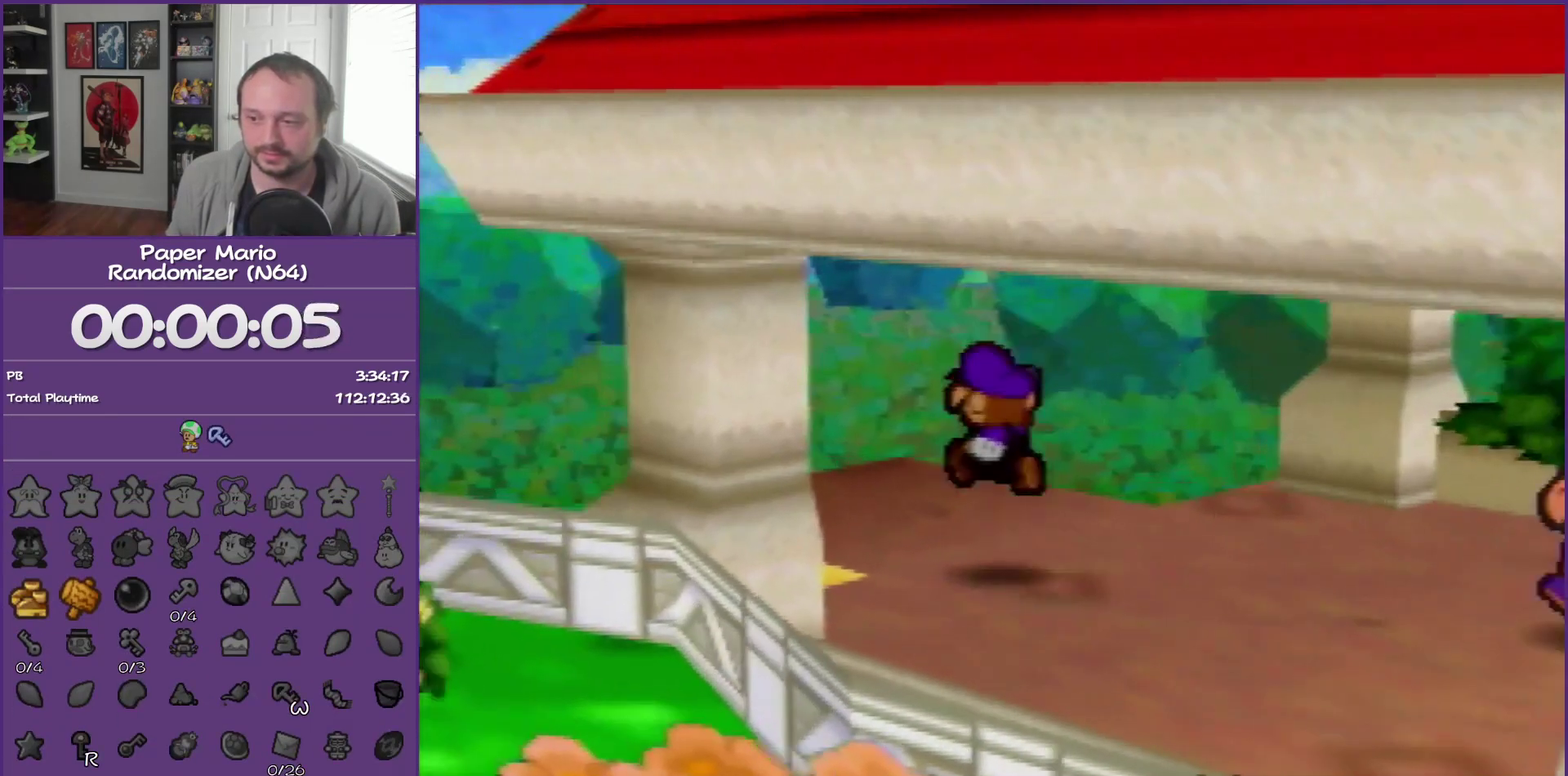
{"buttons": [], "left_stick": "up-left", "events": [[67, "Z", "down"], [200, "Z", "up"], [300, "Z", "down"], [383, "Z", "up"]]}
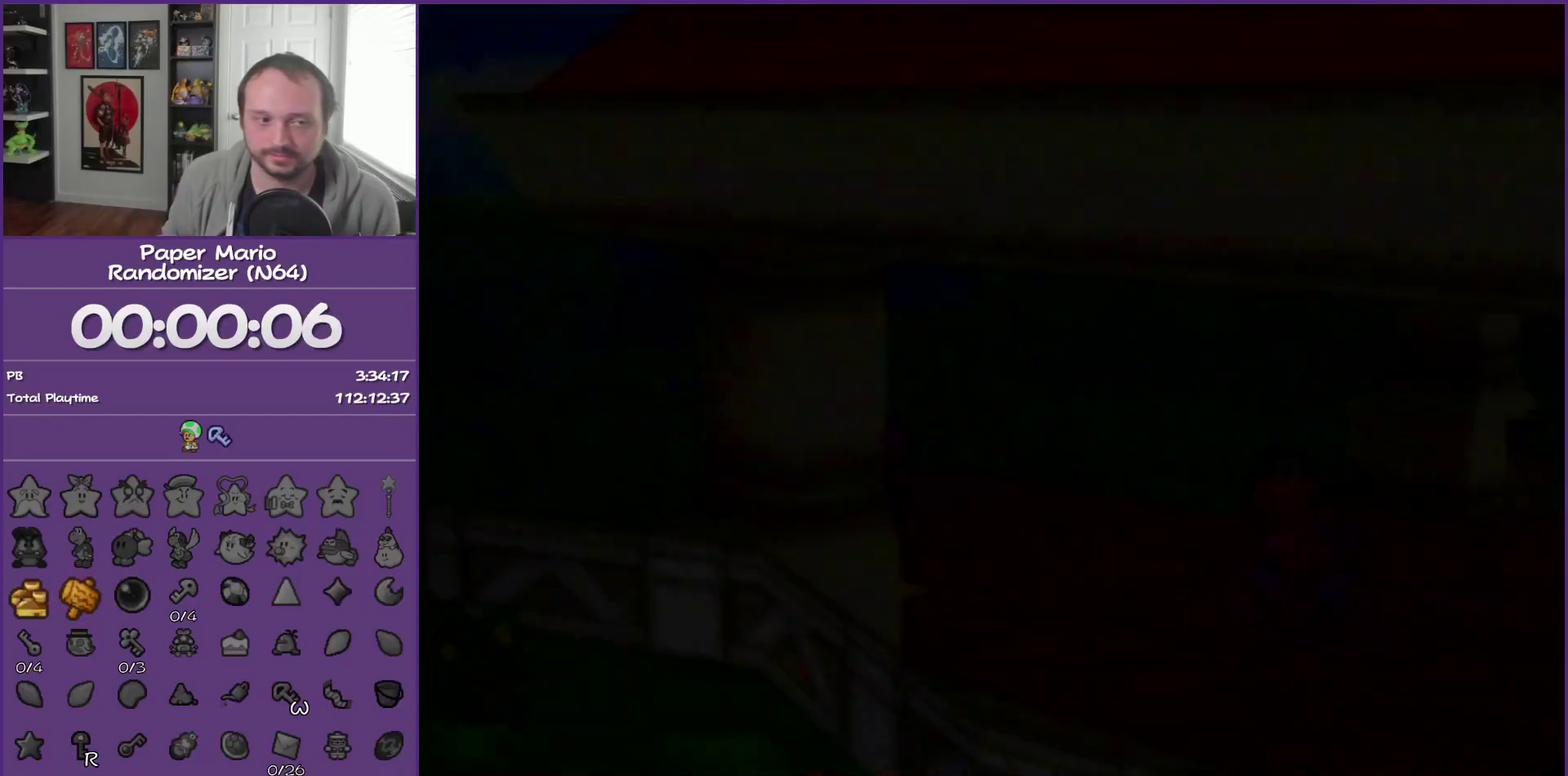
{"buttons": [], "left_stick": "center", "events": [[67, "left_stick", "center"]]}
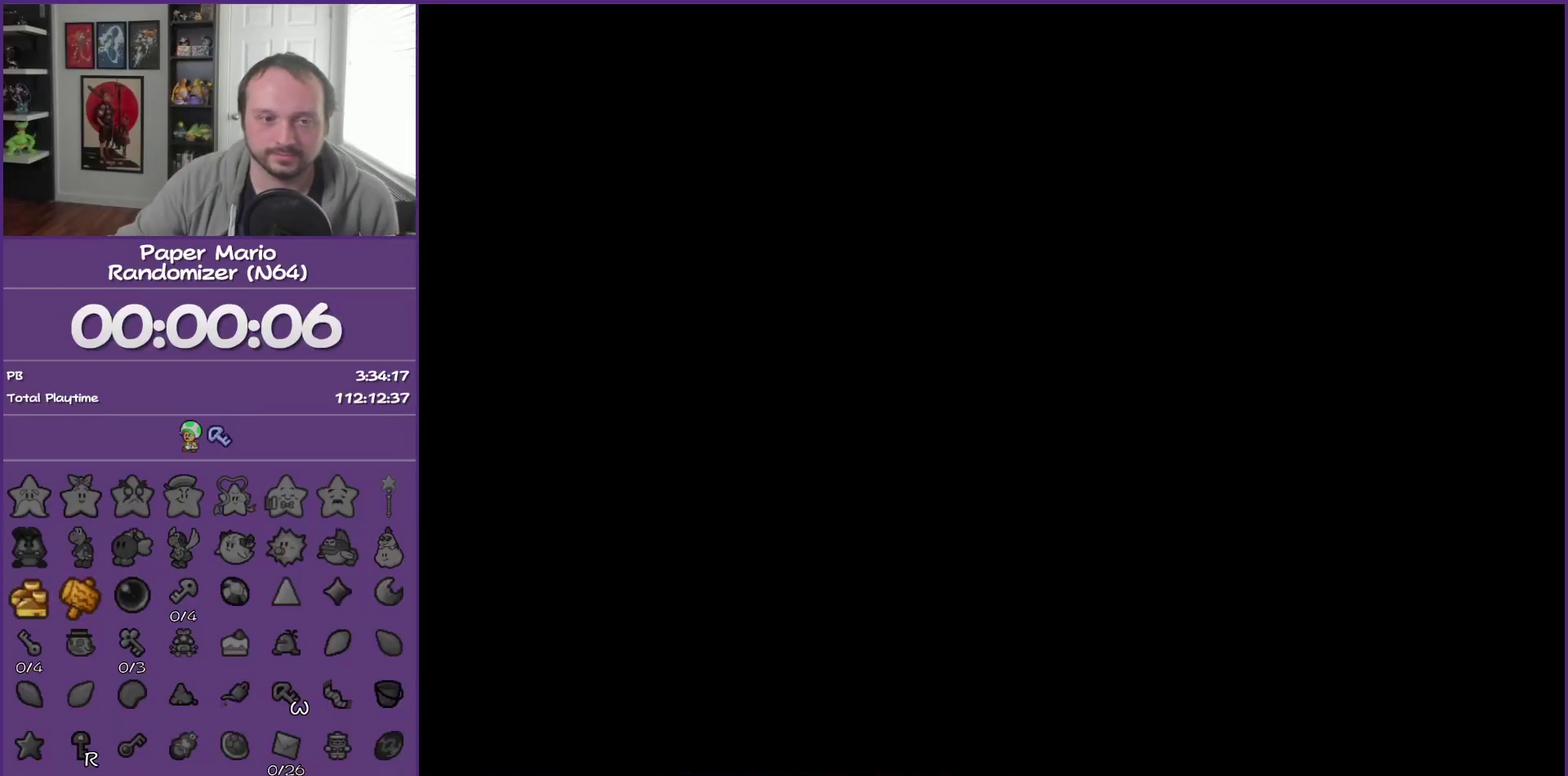
{"buttons": [], "left_stick": "left", "events": [[133, "left_stick", "left"]]}
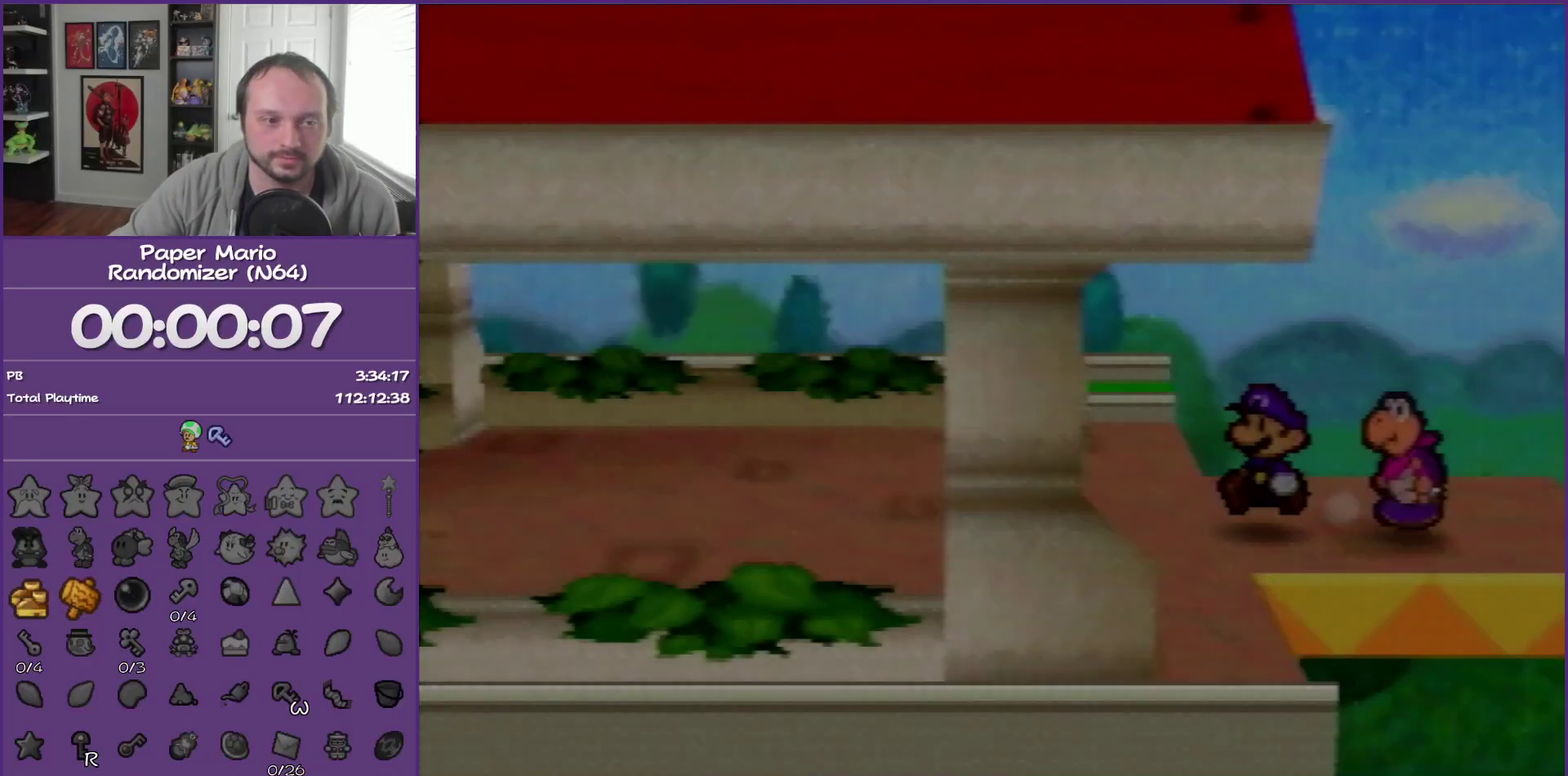
{"buttons": [], "left_stick": "left", "events": []}
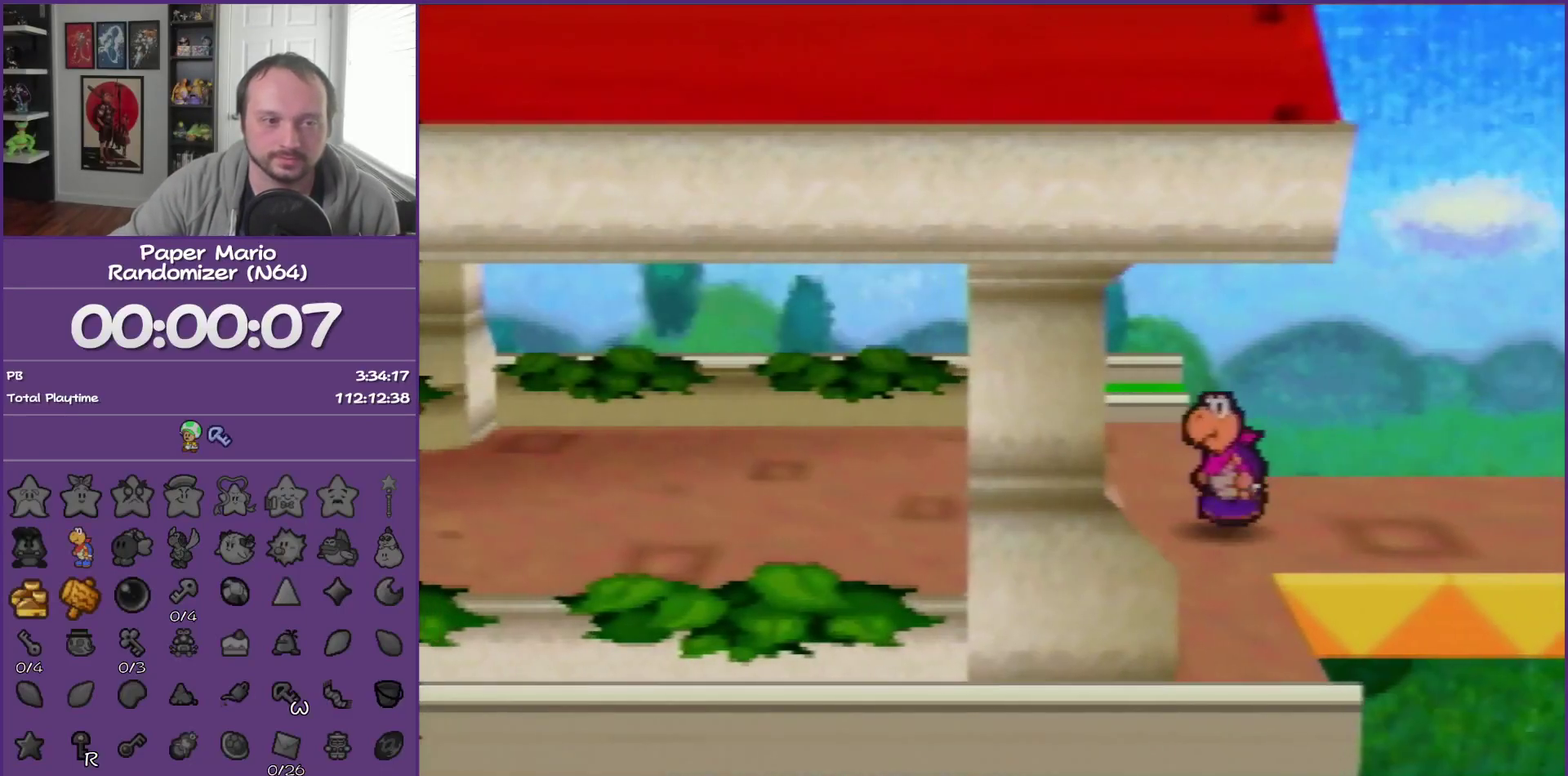
{"buttons": [], "left_stick": "left", "events": [[17, "Z", "down"], [100, "Z", "up"]]}
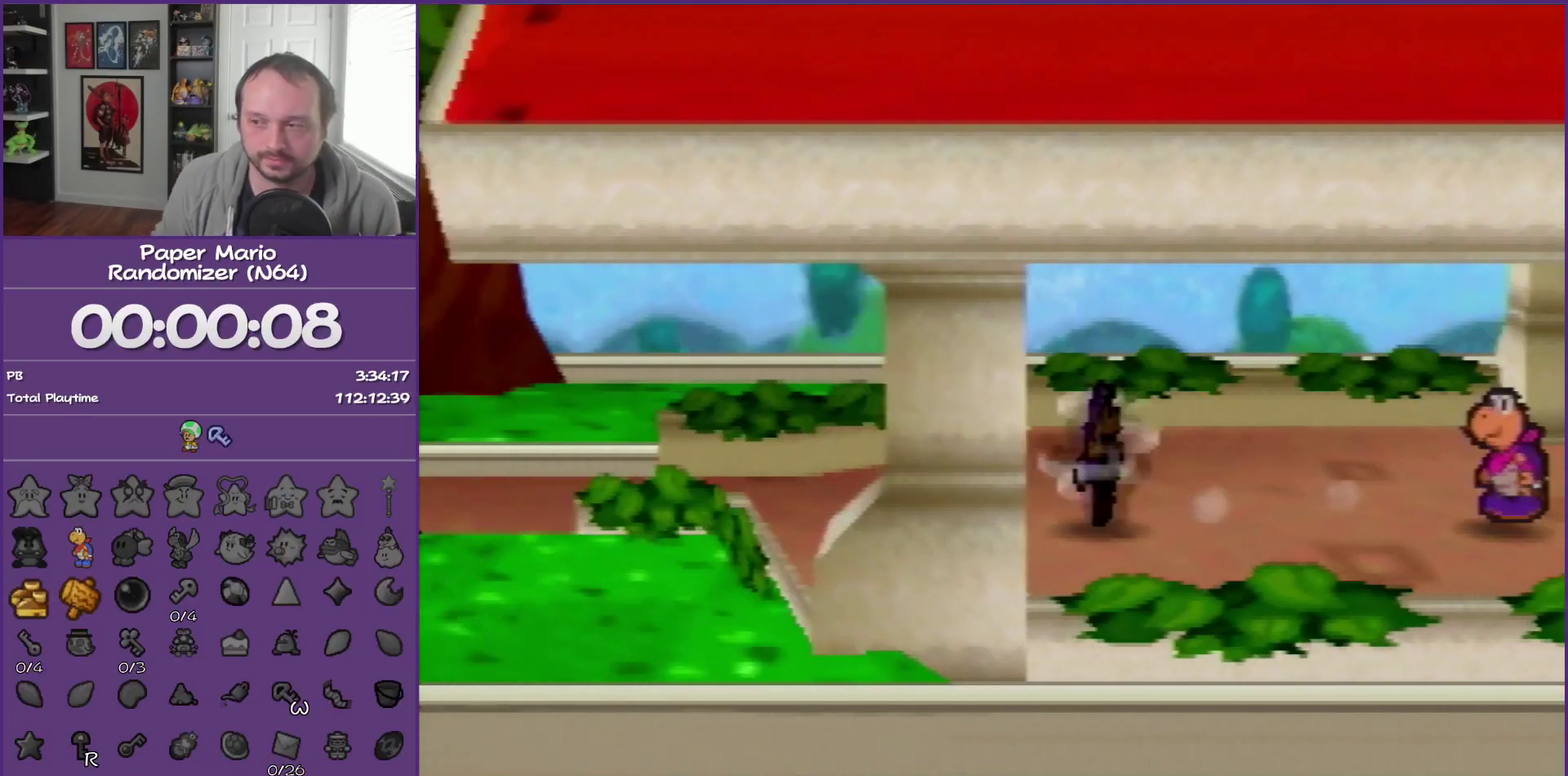
{"buttons": [], "left_stick": "up-left", "events": [[283, "A", "down"], [317, "left_stick", "up-left"], [383, "A", "up"]]}
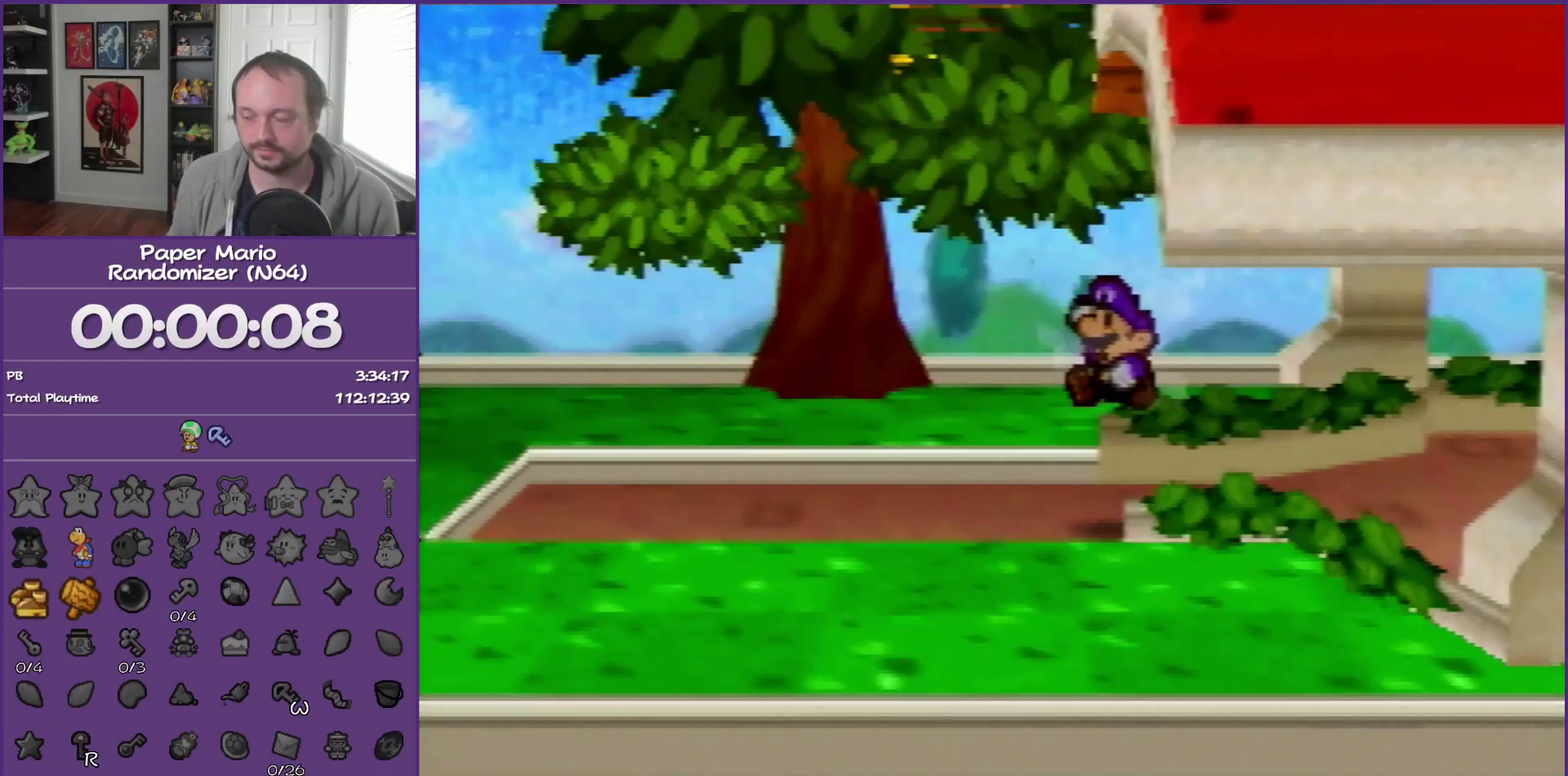
{"buttons": [], "left_stick": "up", "events": [[67, "left_stick", "up"], [300, "Z", "down"], [417, "Z", "up"]]}
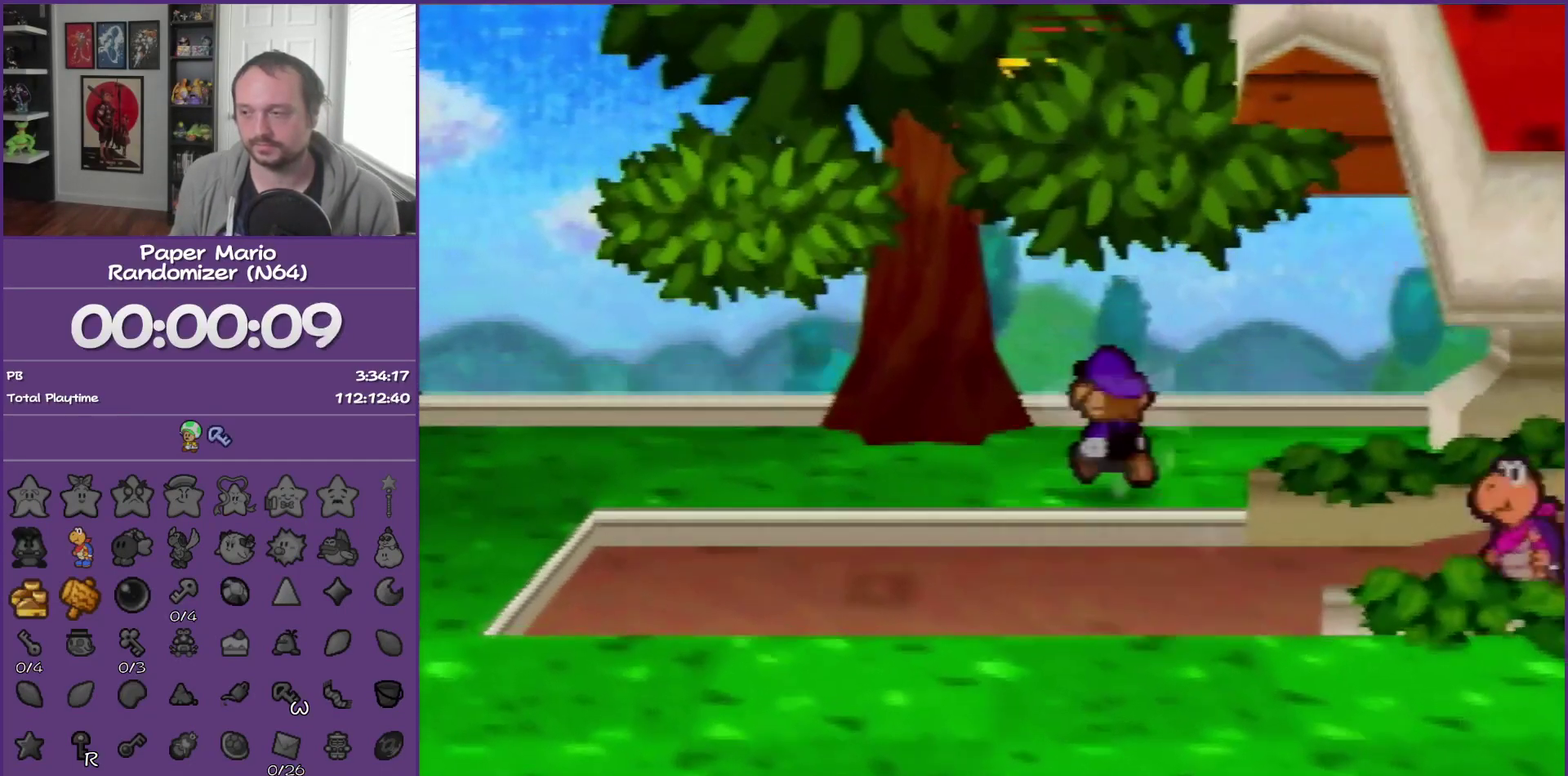
{"buttons": [], "left_stick": "center", "events": [[17, "Z", "down"], [67, "left_stick", "up-left"], [133, "Z", "up"], [200, "B", "down"], [350, "B", "up"], [450, "left_stick", "center"]]}
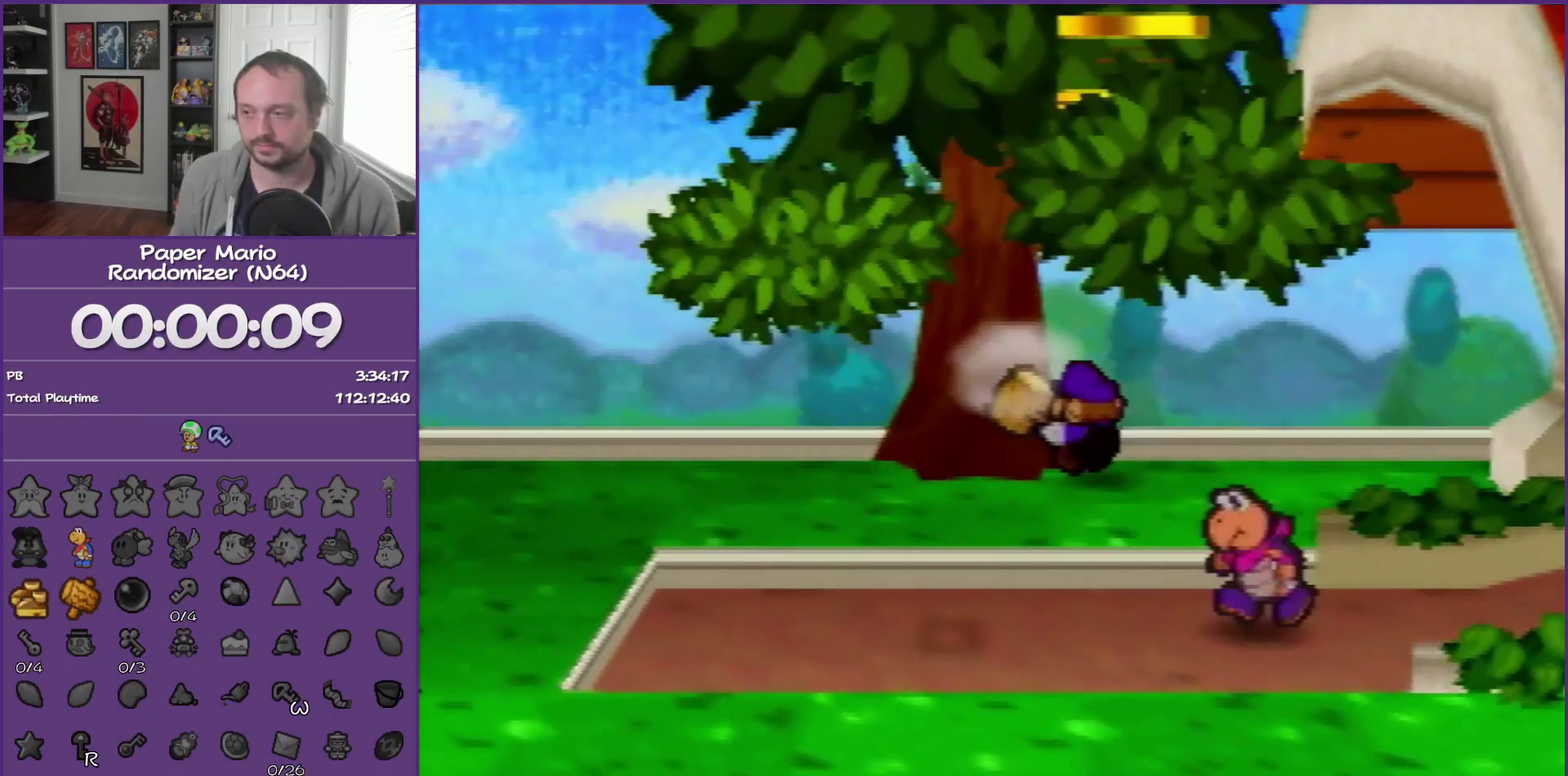
{"buttons": [], "left_stick": "center", "events": []}
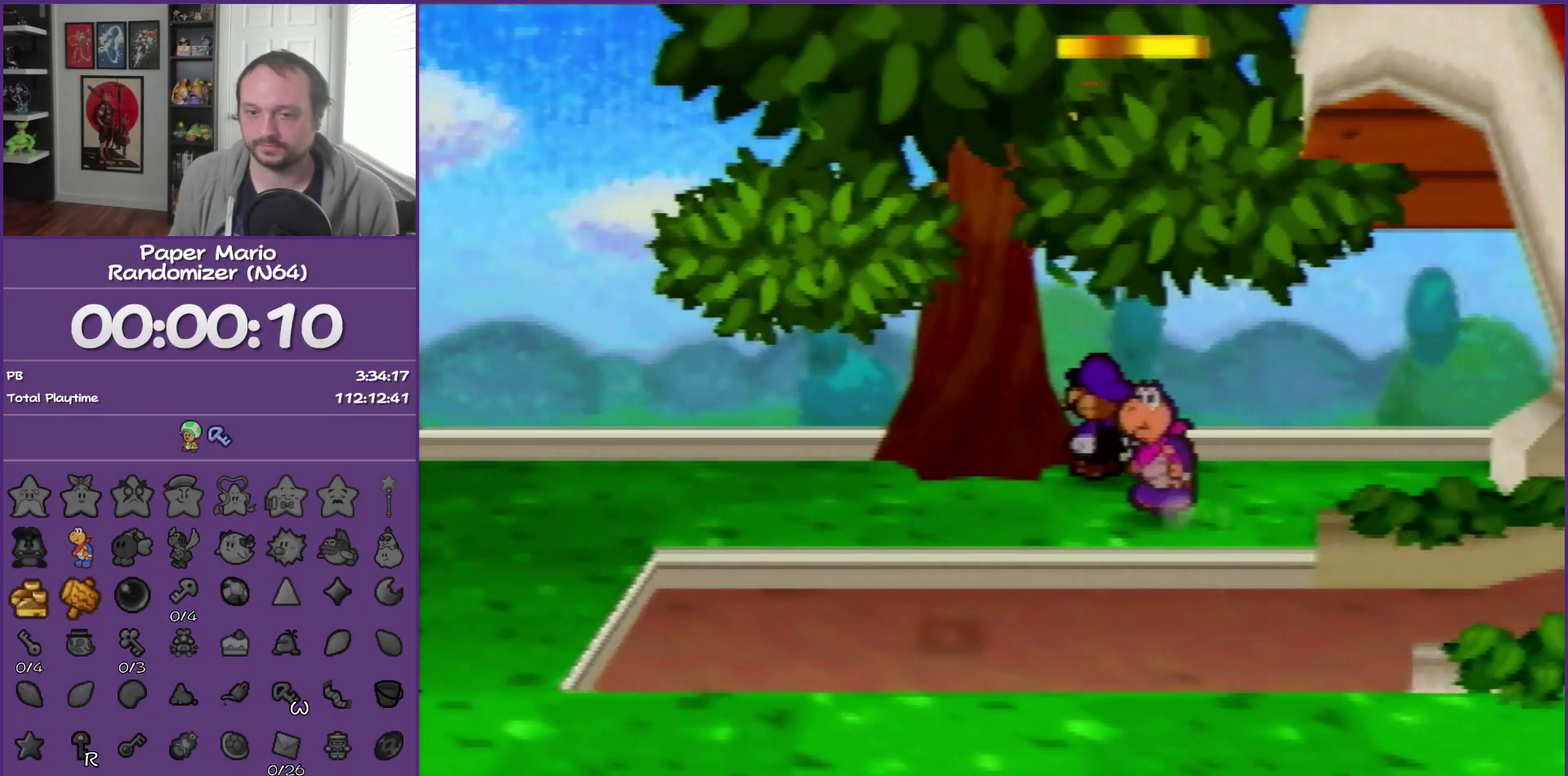
{"buttons": [], "left_stick": "down", "events": [[383, "left_stick", "down-right"], [450, "left_stick", "down"]]}
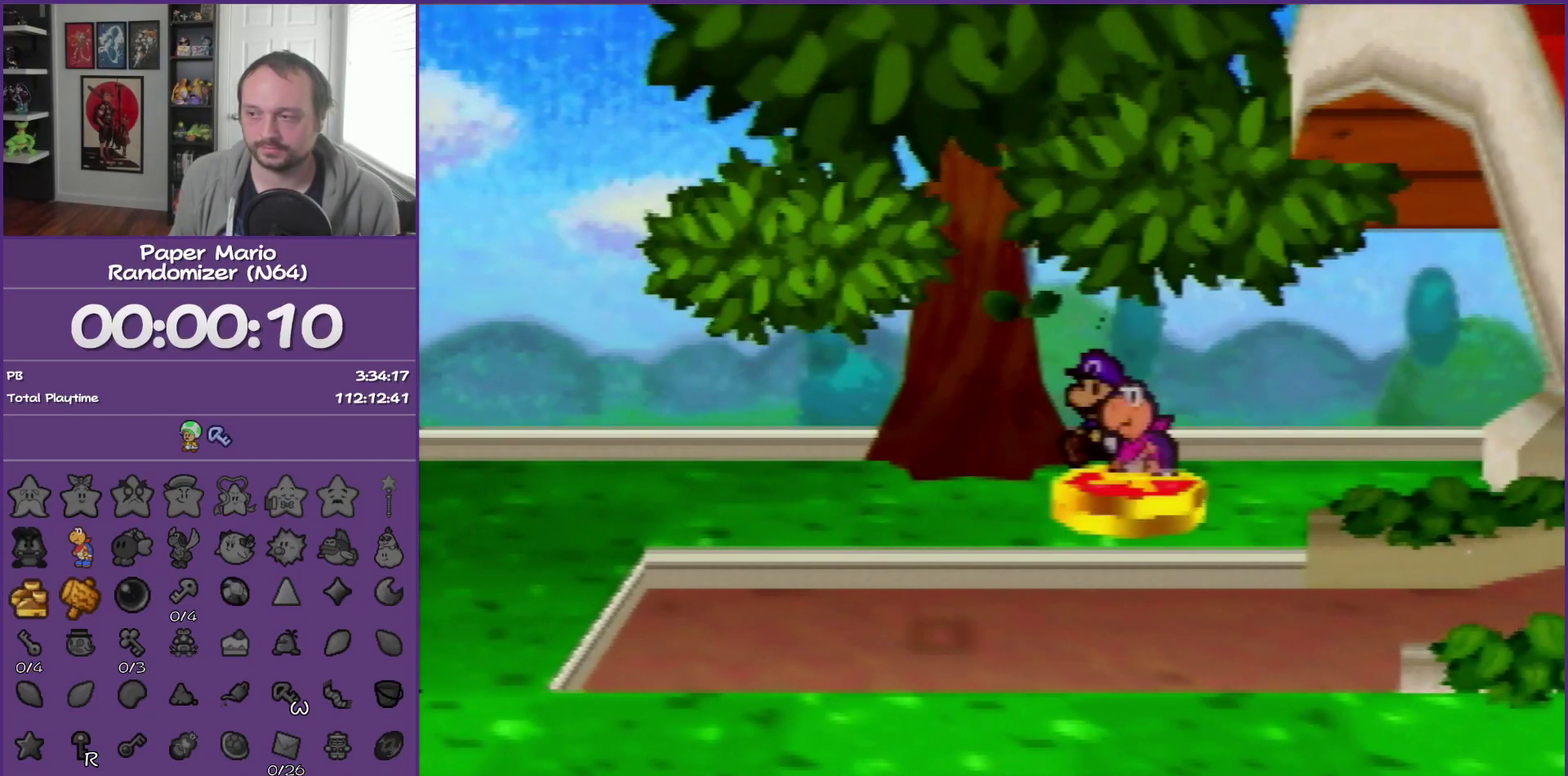
{"buttons": [], "left_stick": "down", "events": [[133, "A", "down"], [283, "A", "up"]]}
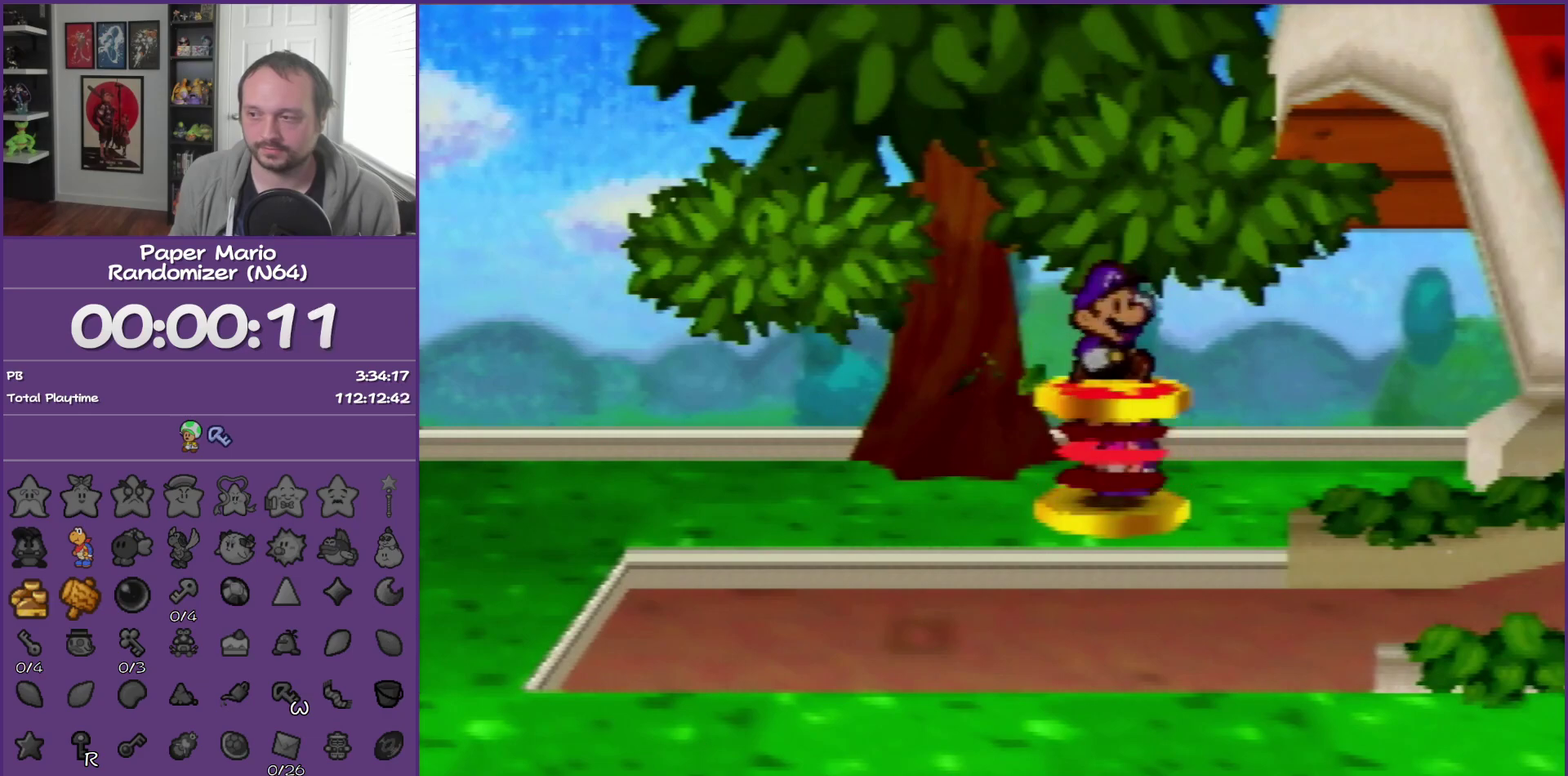
{"buttons": [], "left_stick": "right", "events": [[67, "left_stick", "down-right"], [133, "left_stick", "right"]]}
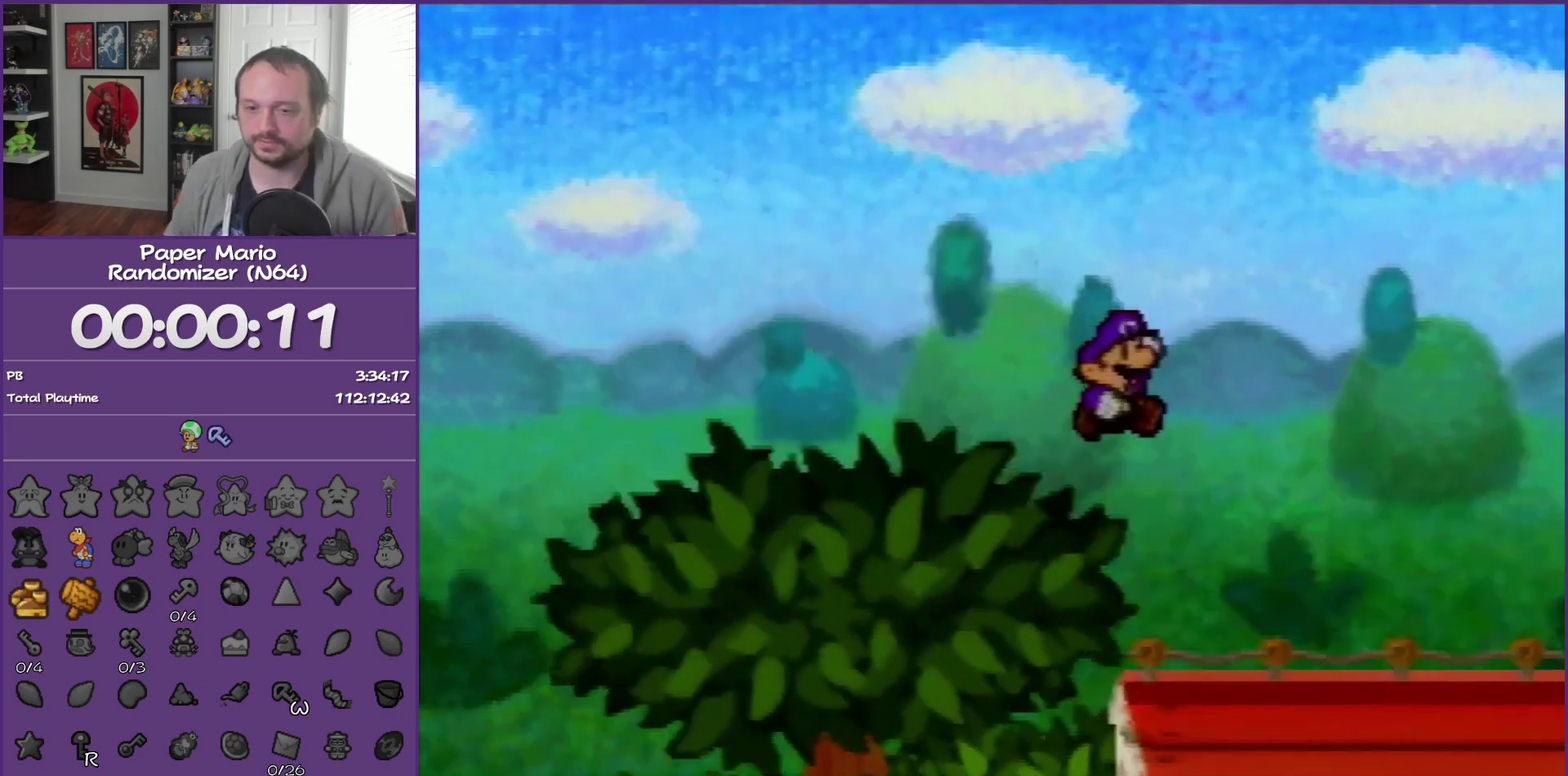
{"buttons": [], "left_stick": "down-right", "events": [[167, "left_stick", "down-right"]]}
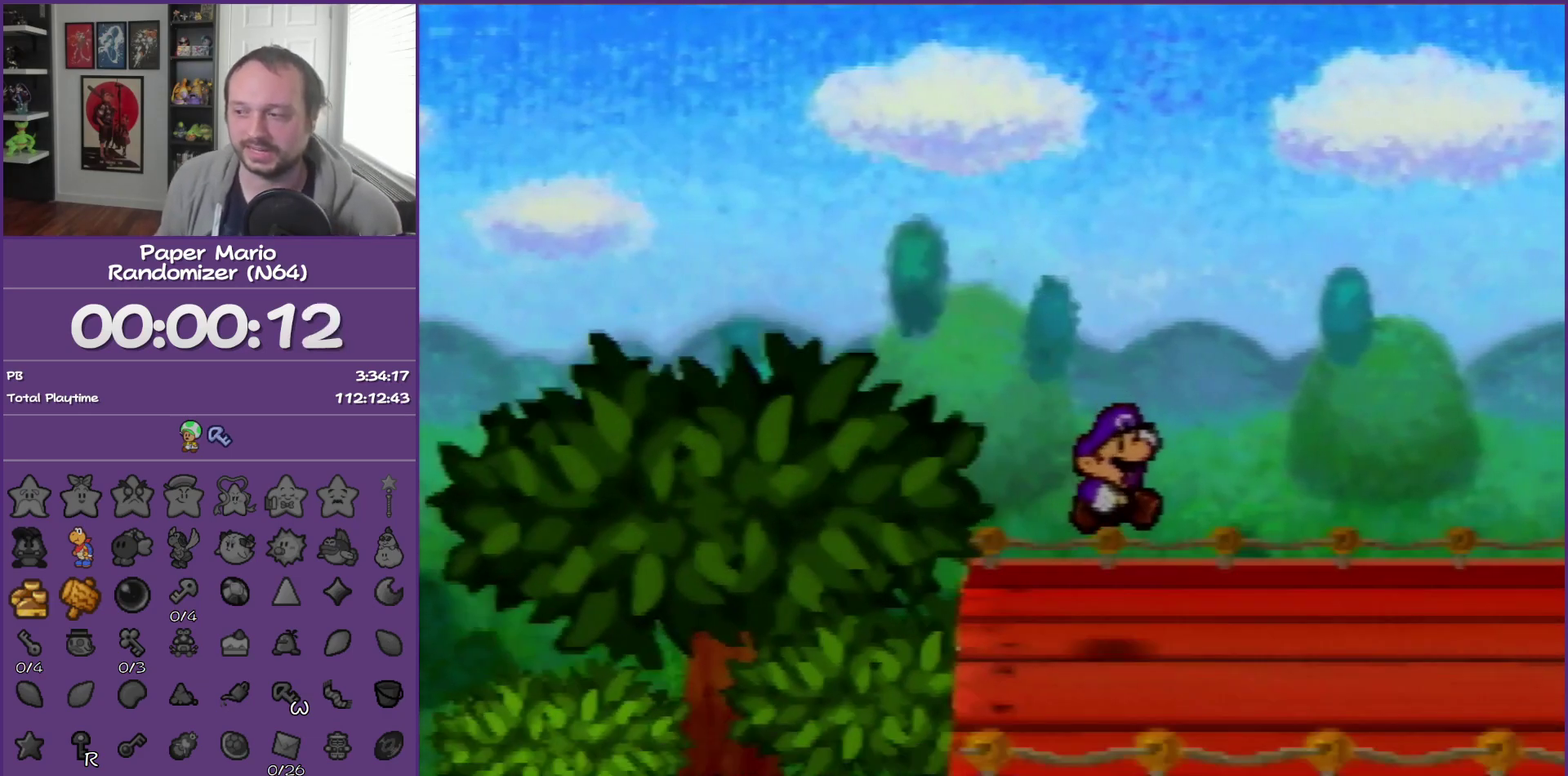
{"buttons": [], "left_stick": "right", "events": [[133, "Z", "down"], [200, "left_stick", "right"], [250, "Z", "up"]]}
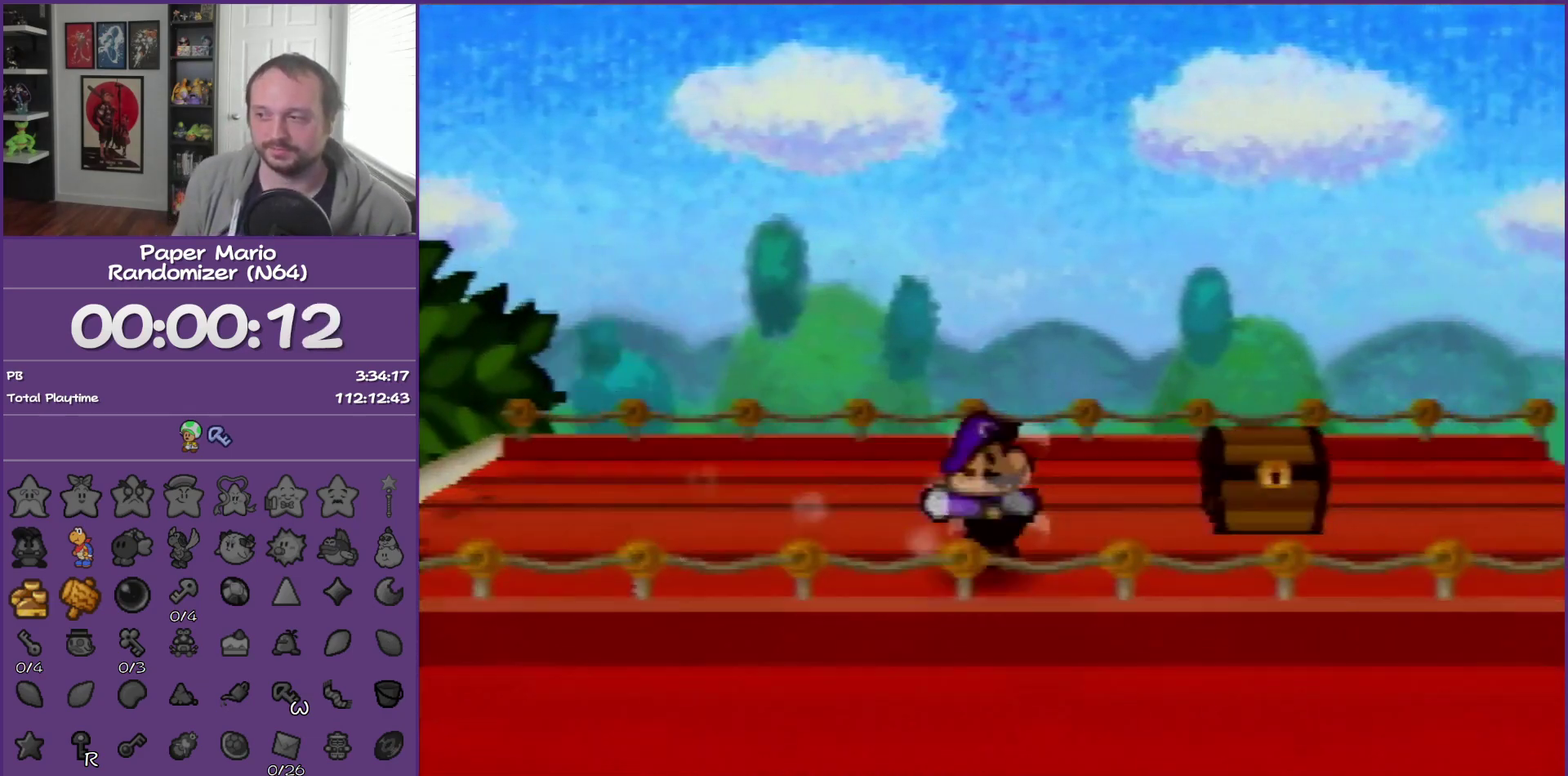
{"buttons": [], "left_stick": "up", "events": [[33, "left_stick", "up-right"], [67, "A", "down"], [217, "A", "up"], [350, "left_stick", "up"]]}
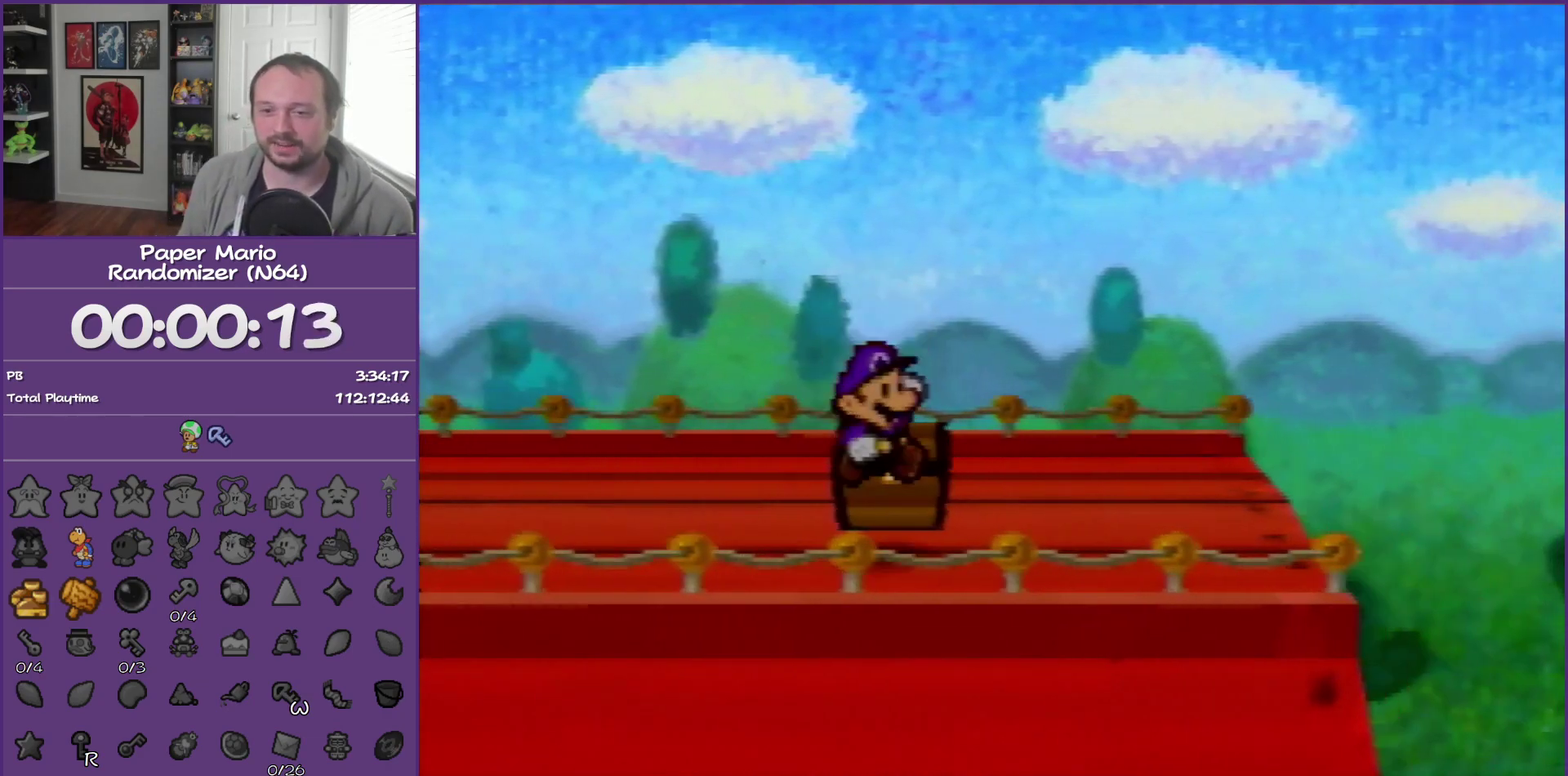
{"buttons": [], "left_stick": "center", "events": [[67, "A", "down"], [200, "A", "up"], [217, "left_stick", "center"], [250, "A", "down"], [383, "A", "up"]]}
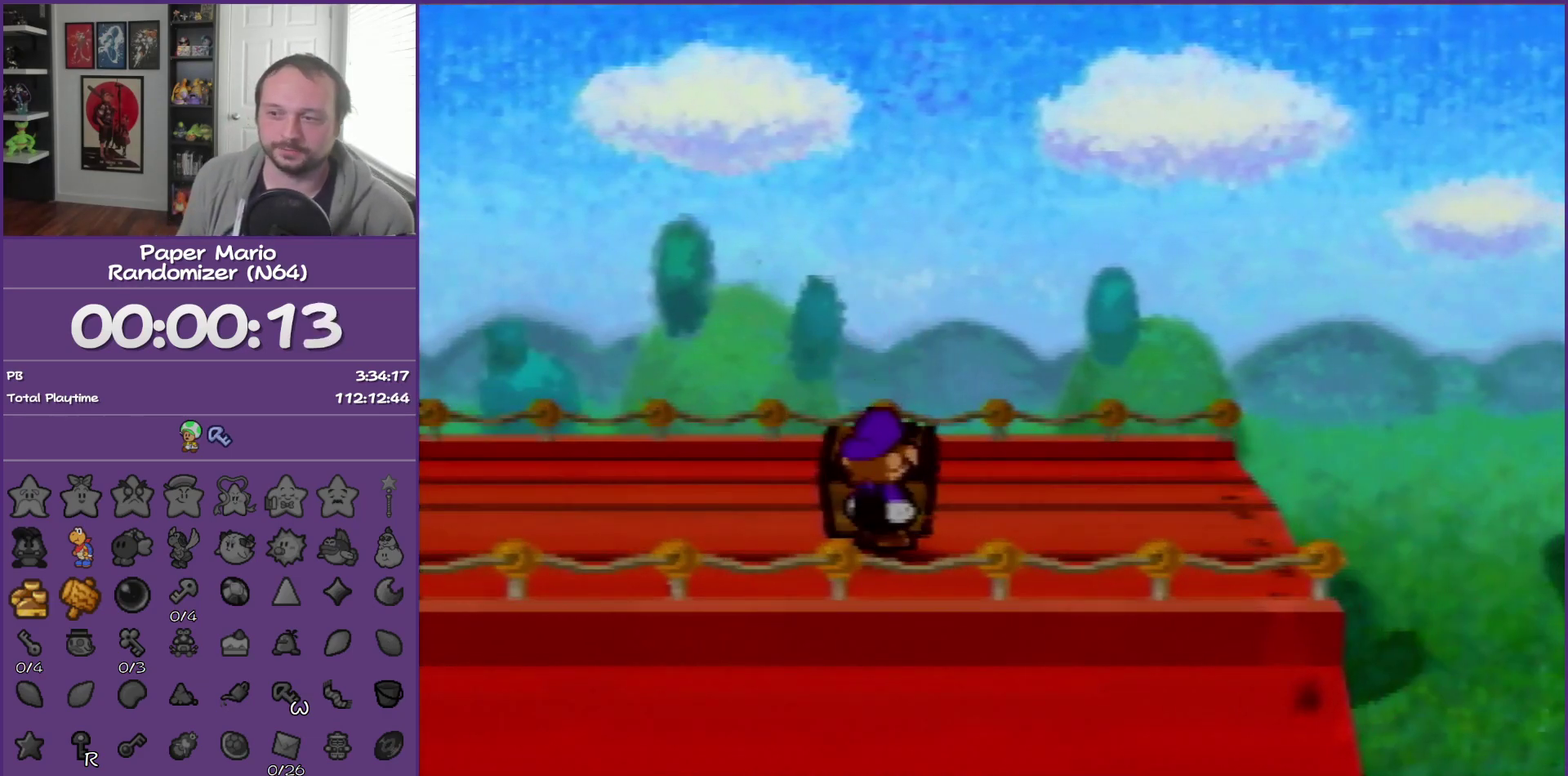
{"buttons": [], "left_stick": "center", "events": [[317, "A", "down"], [483, "A", "up"]]}
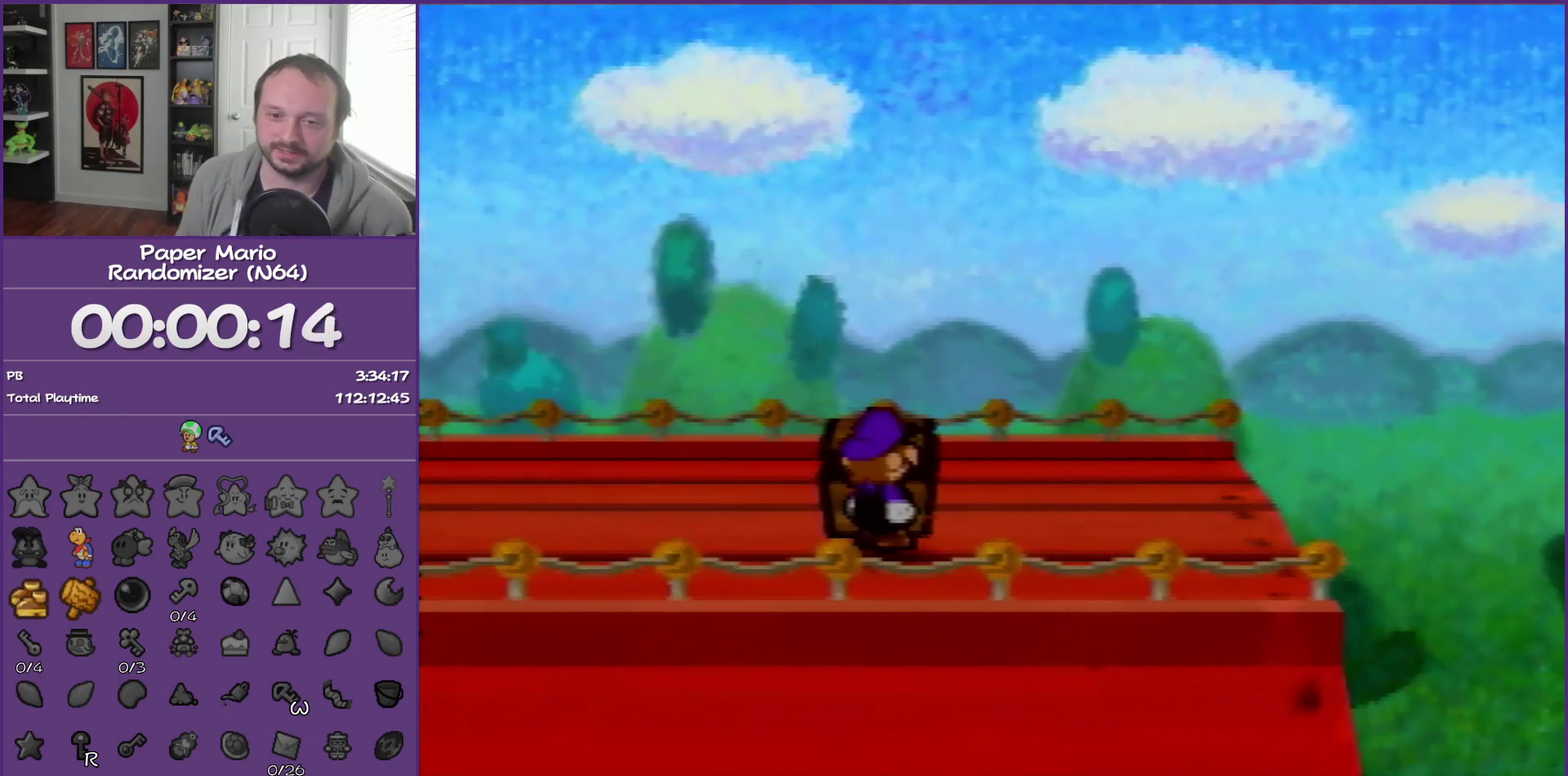
{"buttons": [], "left_stick": "center", "events": [[33, "A", "down"], [183, "A", "up"]]}
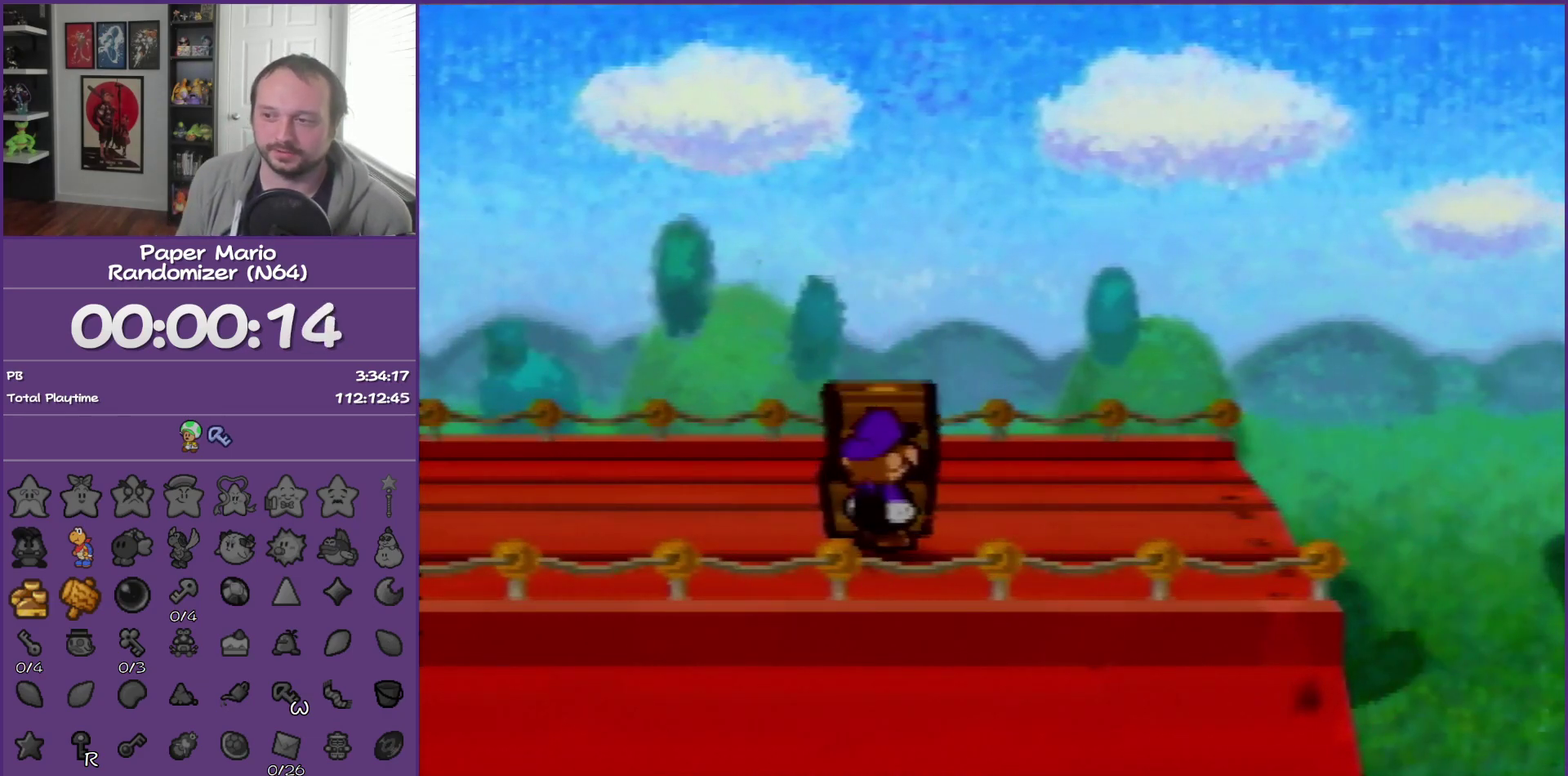
{"buttons": ["A"], "left_stick": "left", "events": [[33, "A", "down"], [67, "left_stick", "down-left"], [133, "left_stick", "left"], [167, "A", "up"], [217, "A", "down"], [350, "A", "up"], [417, "A", "down"]]}
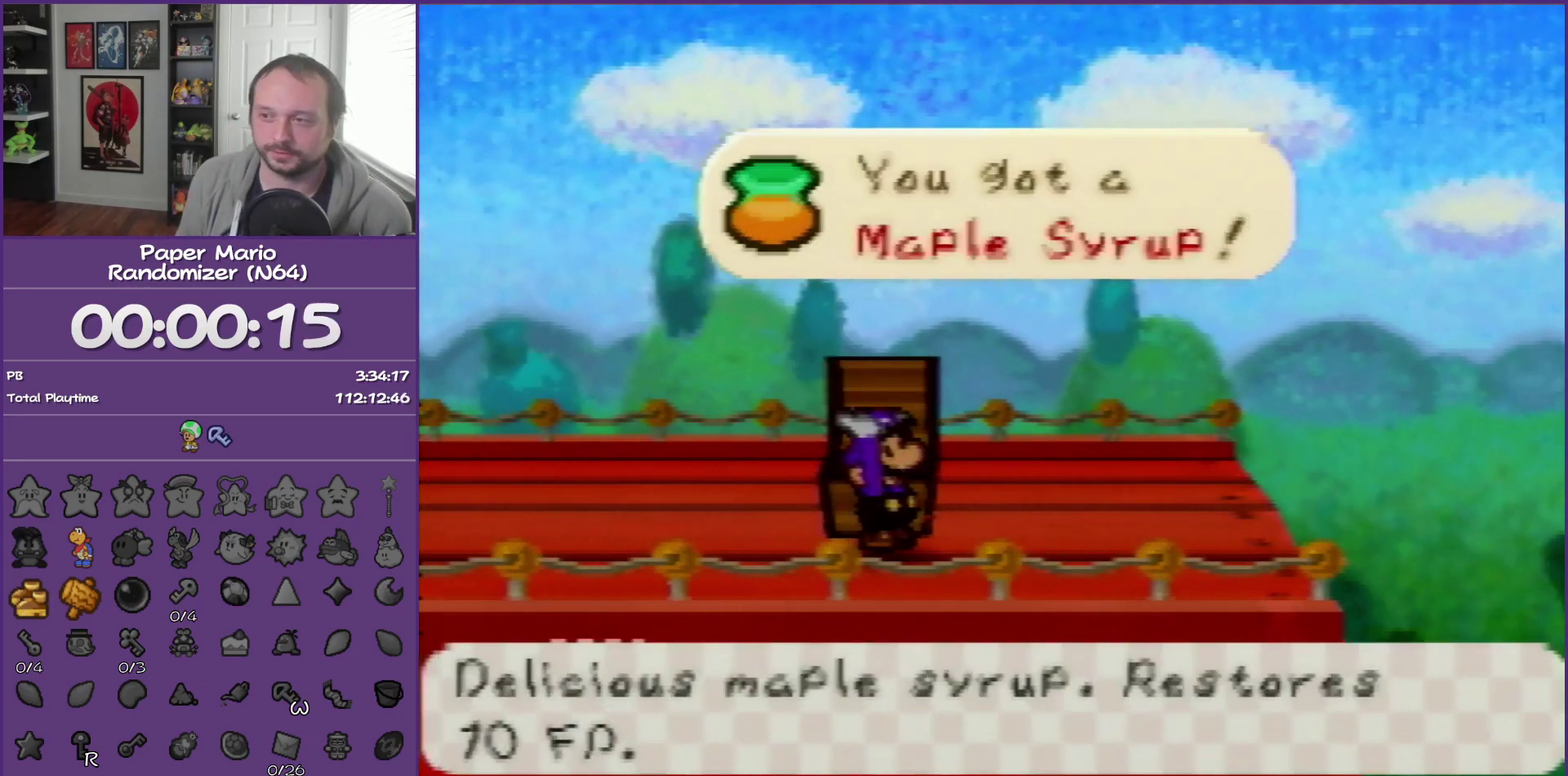
{"buttons": [], "left_stick": "left", "events": [[33, "A", "up"], [100, "A", "down"], [250, "A", "up"], [417, "Z", "down"], [500, "Z", "up"]]}
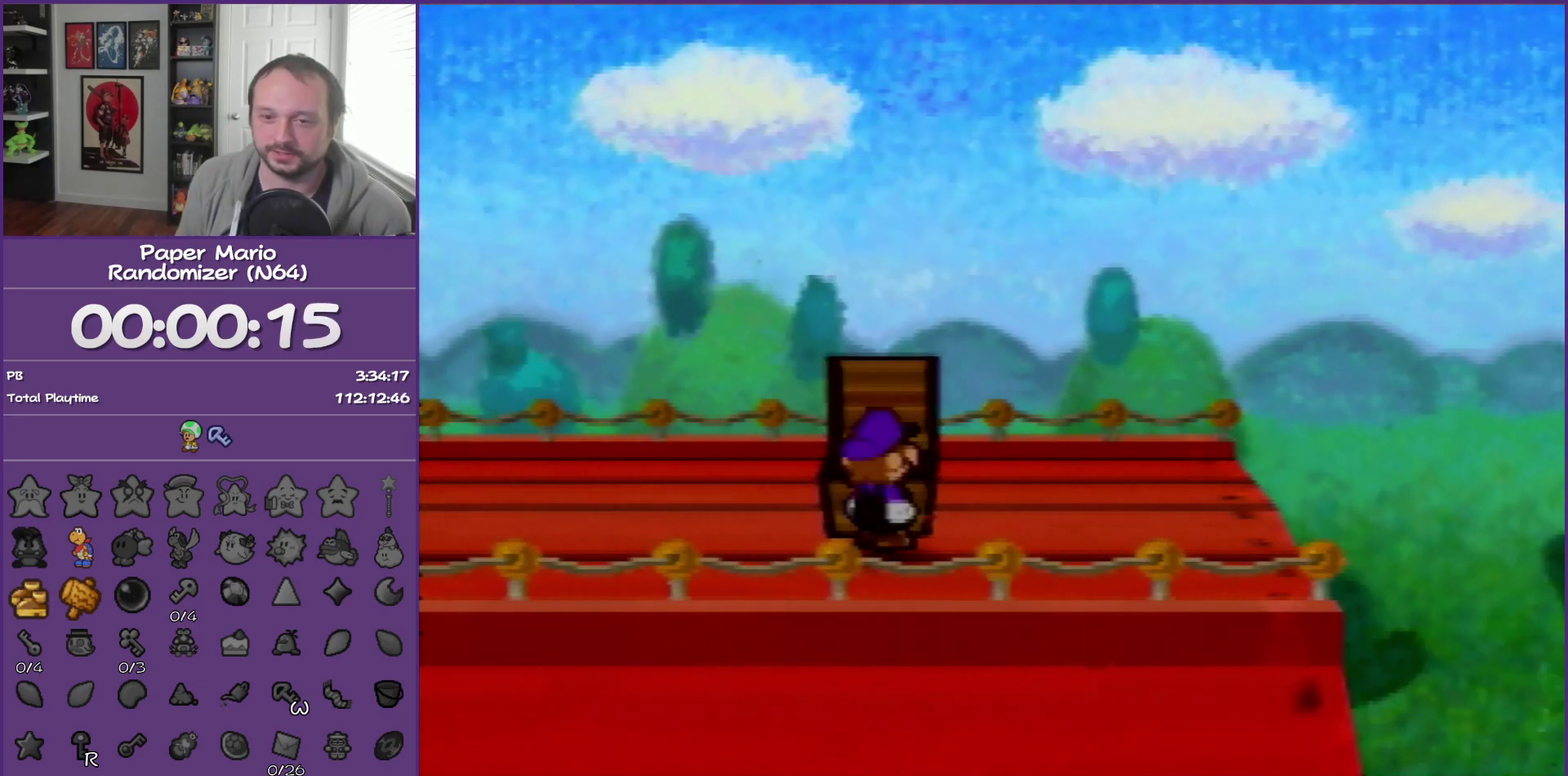
{"buttons": ["Z"], "left_stick": "left", "events": [[133, "Z", "down"], [217, "Z", "up"], [350, "Z", "down"], [433, "Z", "up"], [500, "Z", "down"]]}
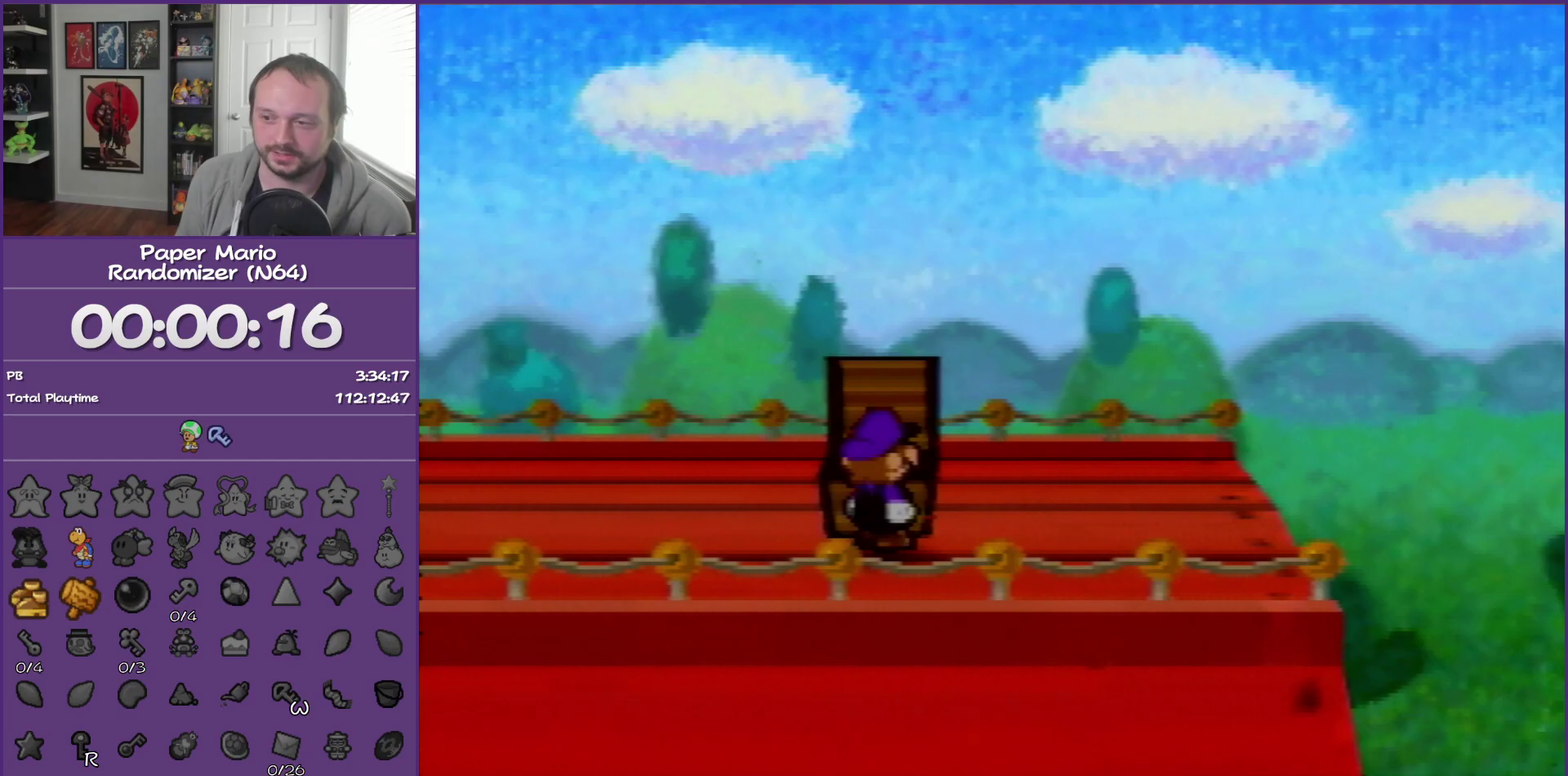
{"buttons": [], "left_stick": "left", "events": [[133, "Z", "up"], [200, "Z", "down"], [350, "Z", "up"], [433, "Z", "down"], [500, "Z", "up"]]}
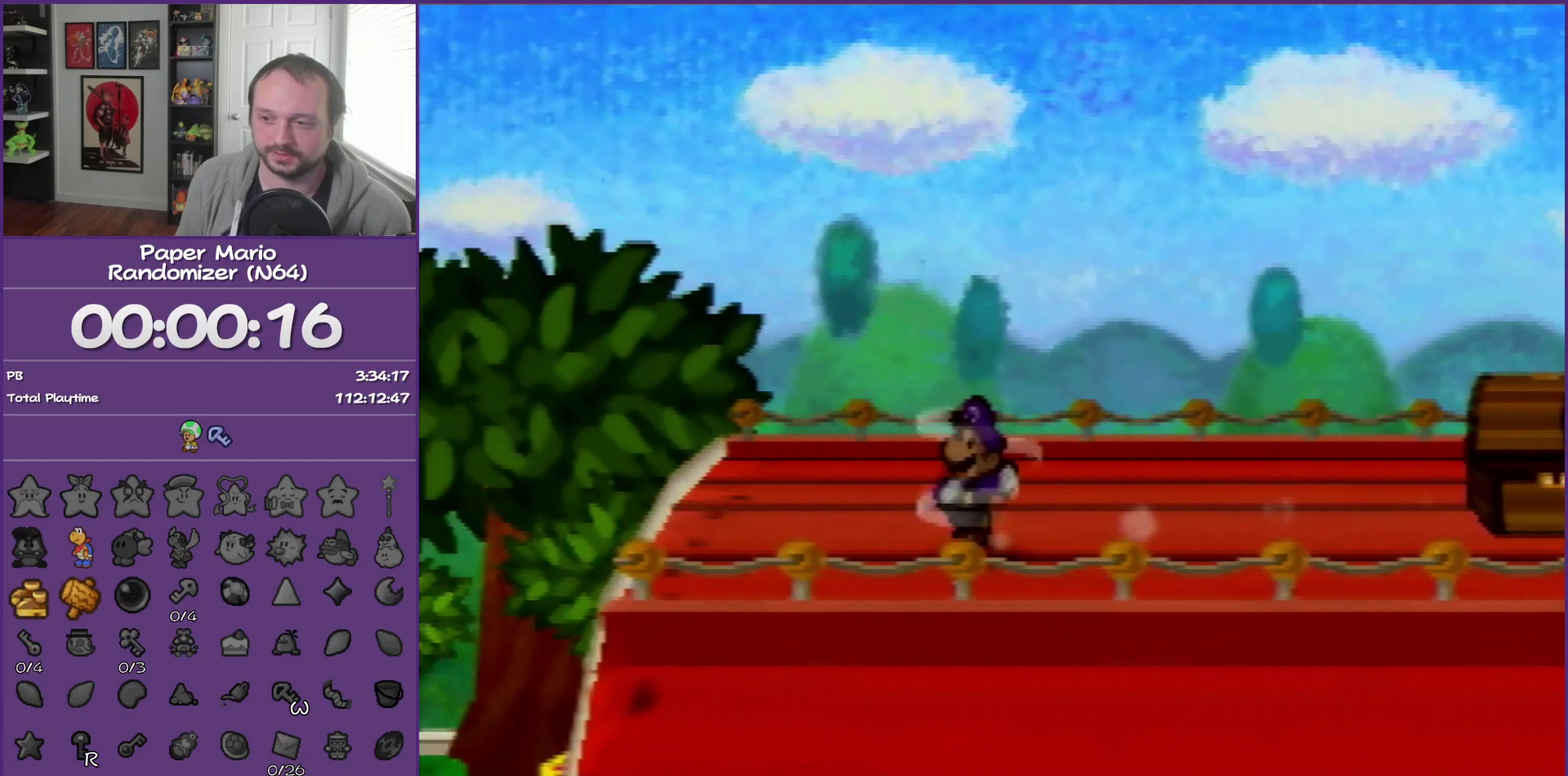
{"buttons": [], "left_stick": "left", "events": [[400, "Z", "down"], [467, "Z", "up"]]}
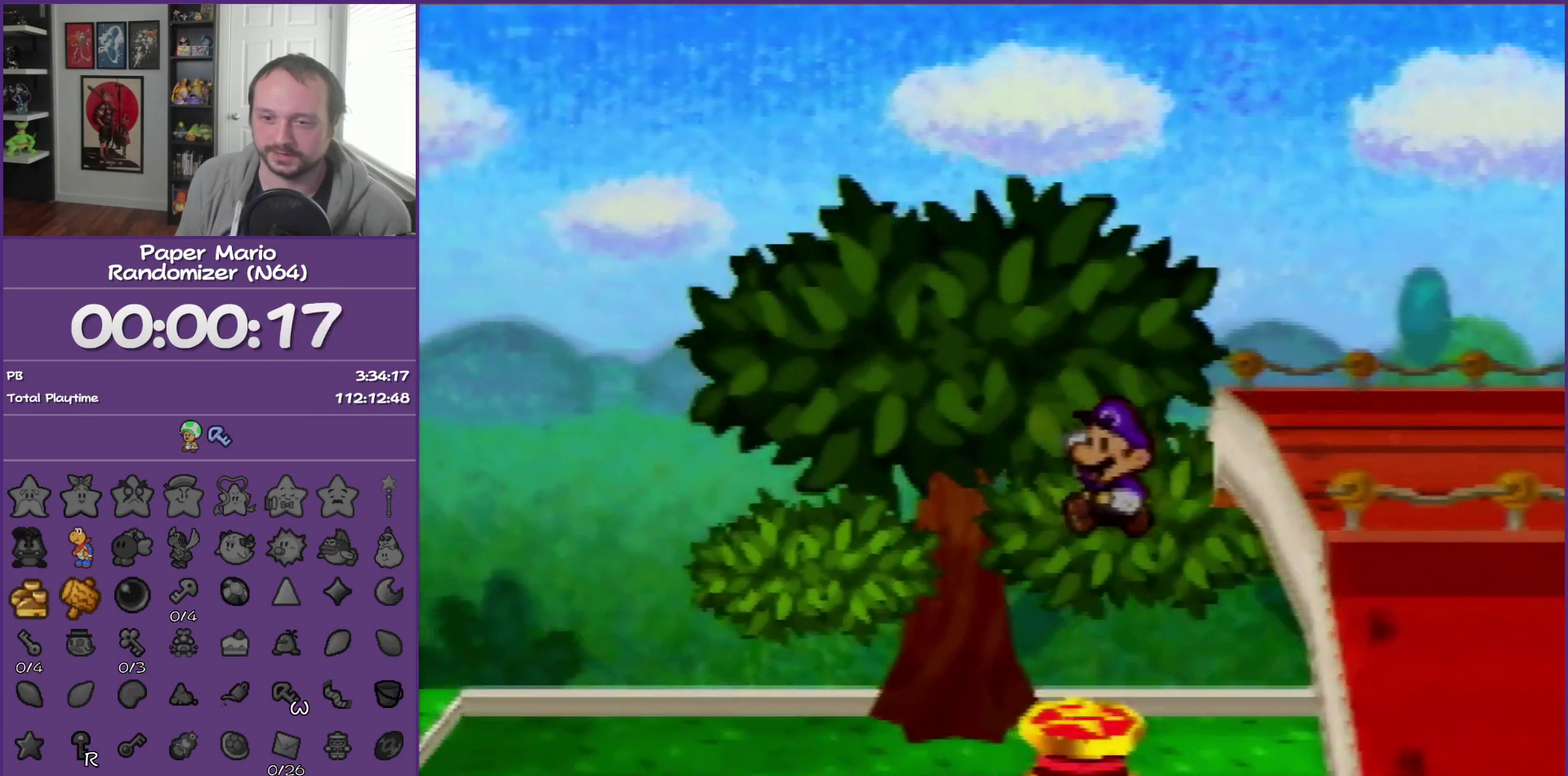
{"buttons": [], "left_stick": "left", "events": [[150, "Z", "down"], [217, "Z", "up"], [383, "Z", "down"], [433, "Z", "up"]]}
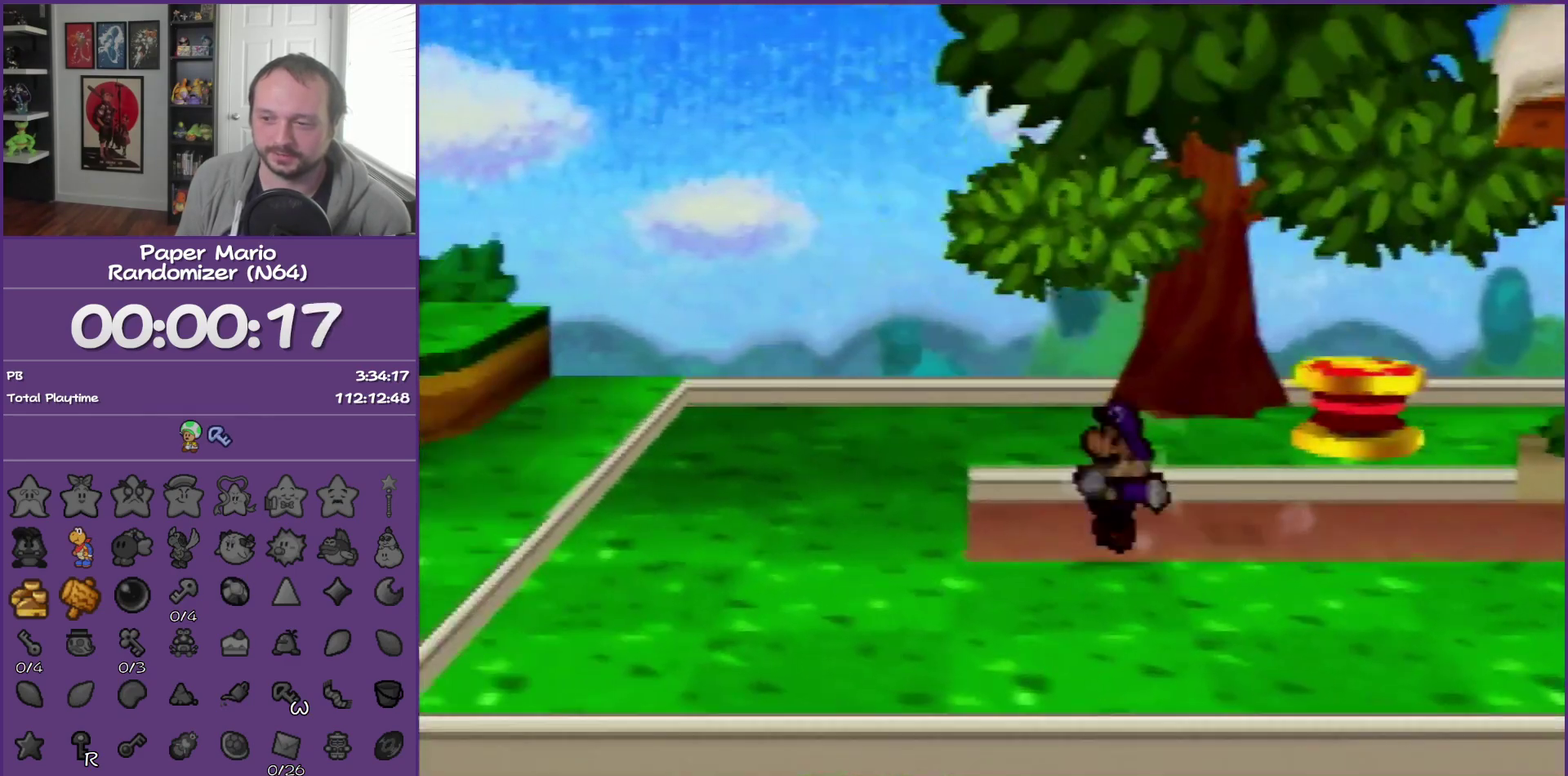
{"buttons": ["Z"], "left_stick": "left", "events": [[67, "Z", "down"], [150, "Z", "up"], [300, "Z", "down"], [383, "Z", "up"], [500, "Z", "down"]]}
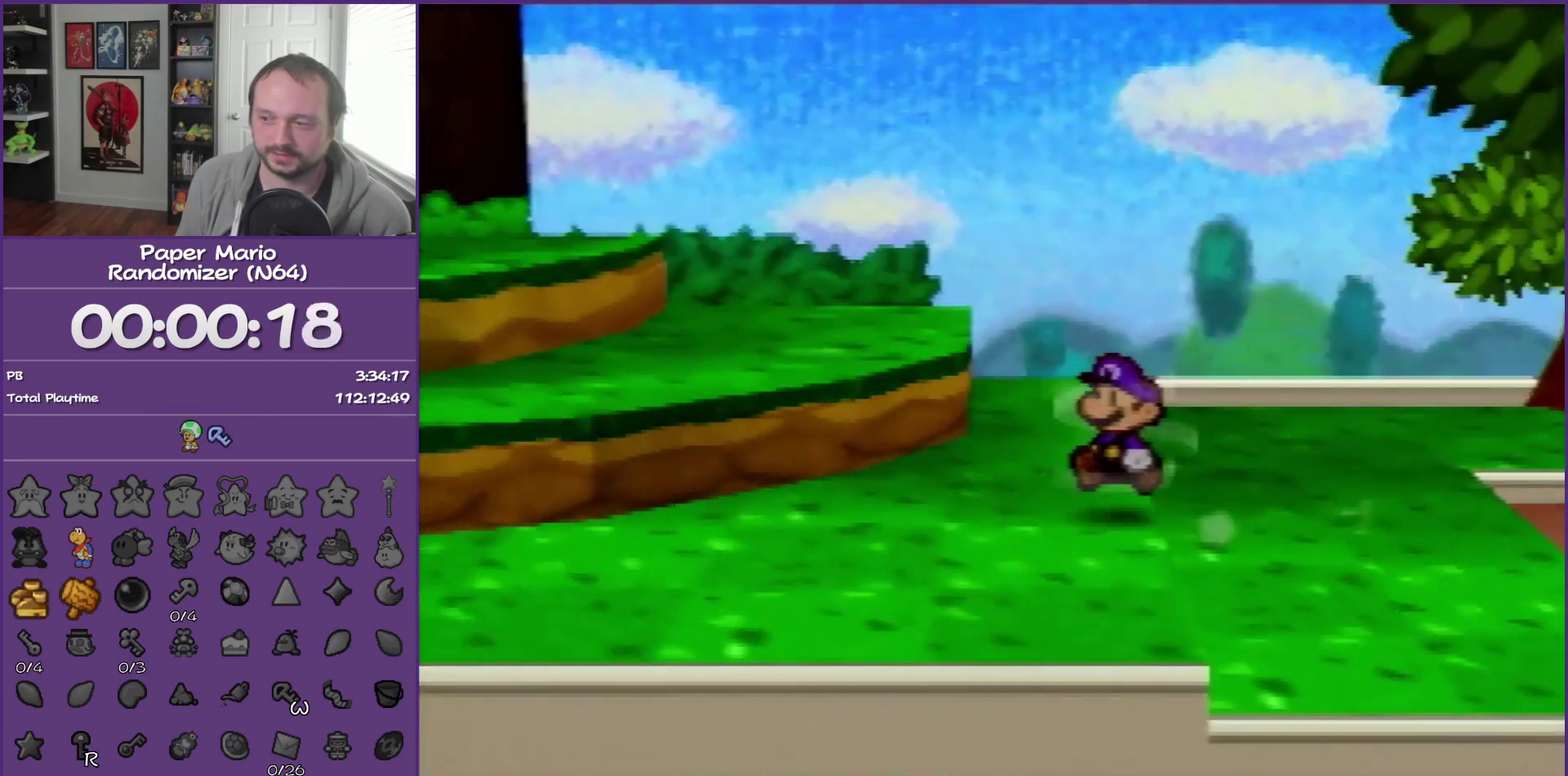
{"buttons": [], "left_stick": "left", "events": [[67, "Z", "up"], [217, "Z", "down"], [350, "Z", "up"]]}
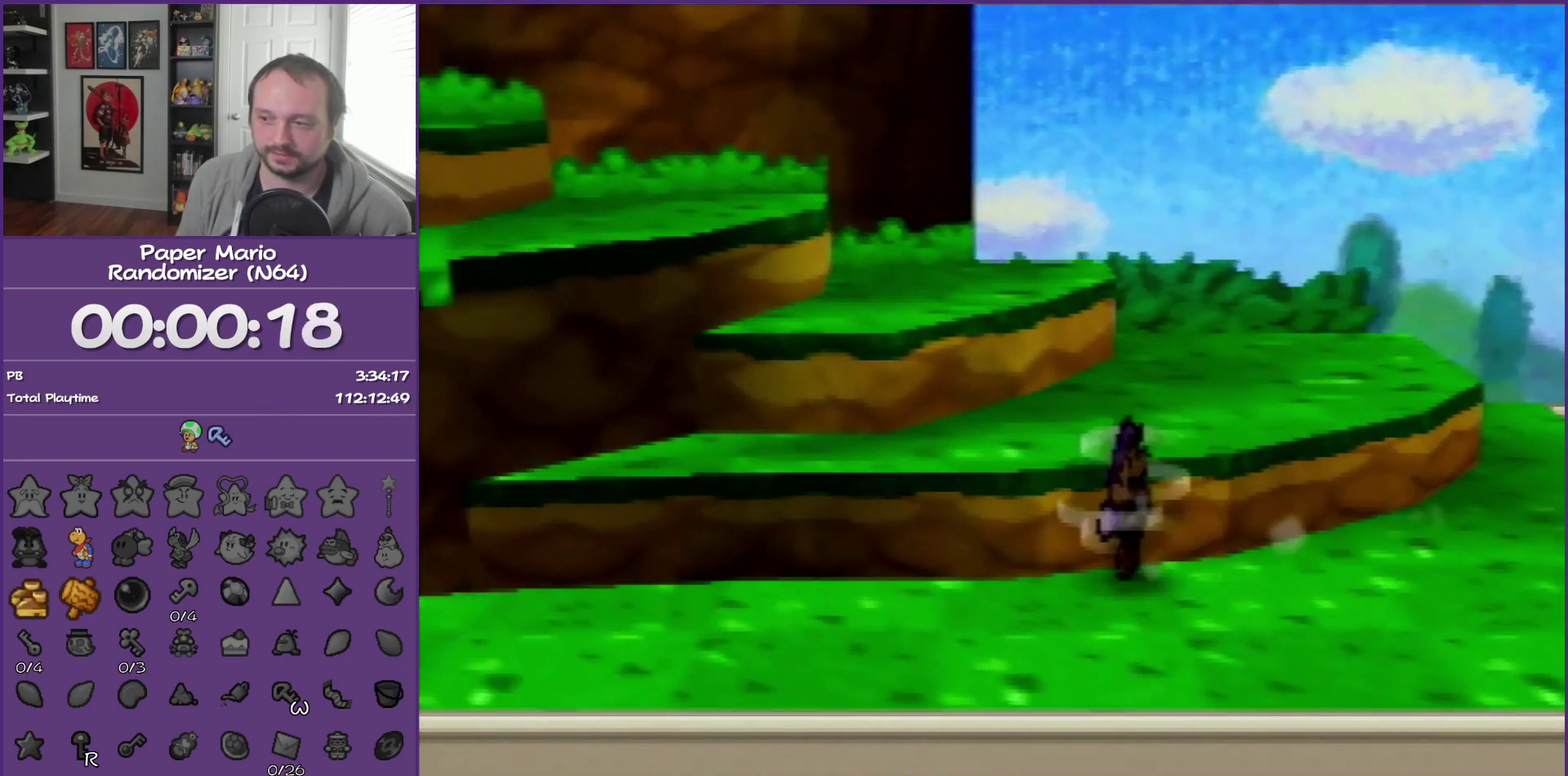
{"buttons": [], "left_stick": "down-left", "events": [[183, "A", "down"], [283, "A", "up"], [467, "left_stick", "down-left"]]}